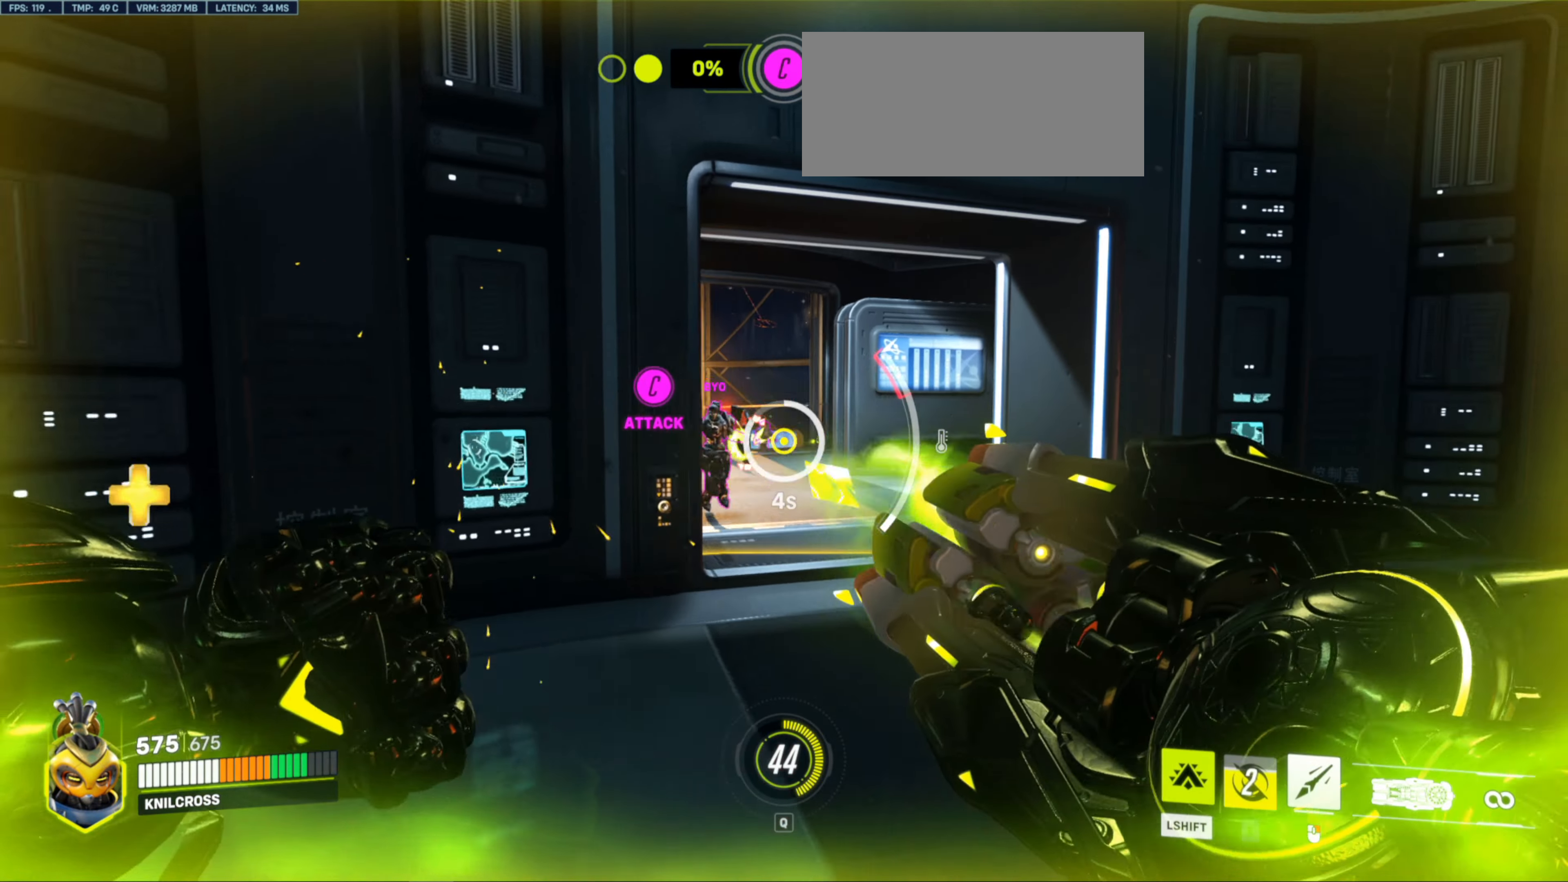
Gameplay with keyboard and mouse; each line is a JSON object with the keys and mouse buttons held at the frame after it. "events" lists presses ("down") and releases ("up") of "a", "ctrl", "d", "e", "f", "r", "s", "shift", "space", "w", "mouse_left", "mouse_wheel", "mouse_right", "mouse_mb4" and "mouse_mb5" between this image and that frame as [ms after this image, input, new state], when the widget could be followed in between. "mouse_left", "mouse_wheel", "mouse_right", "mouse_mb4", "mouse_mb5" = the "left", "wheel", "right", "mb4", "mb5" buttons of the "mouse" list. No other keys are recorded. "wheel" means that the mouse wheel is clicked or scrolled. Mouse movement is not recorded. Not read: alt q.
{"keys": ["d", "w"], "mouse": ["left"], "events": []}
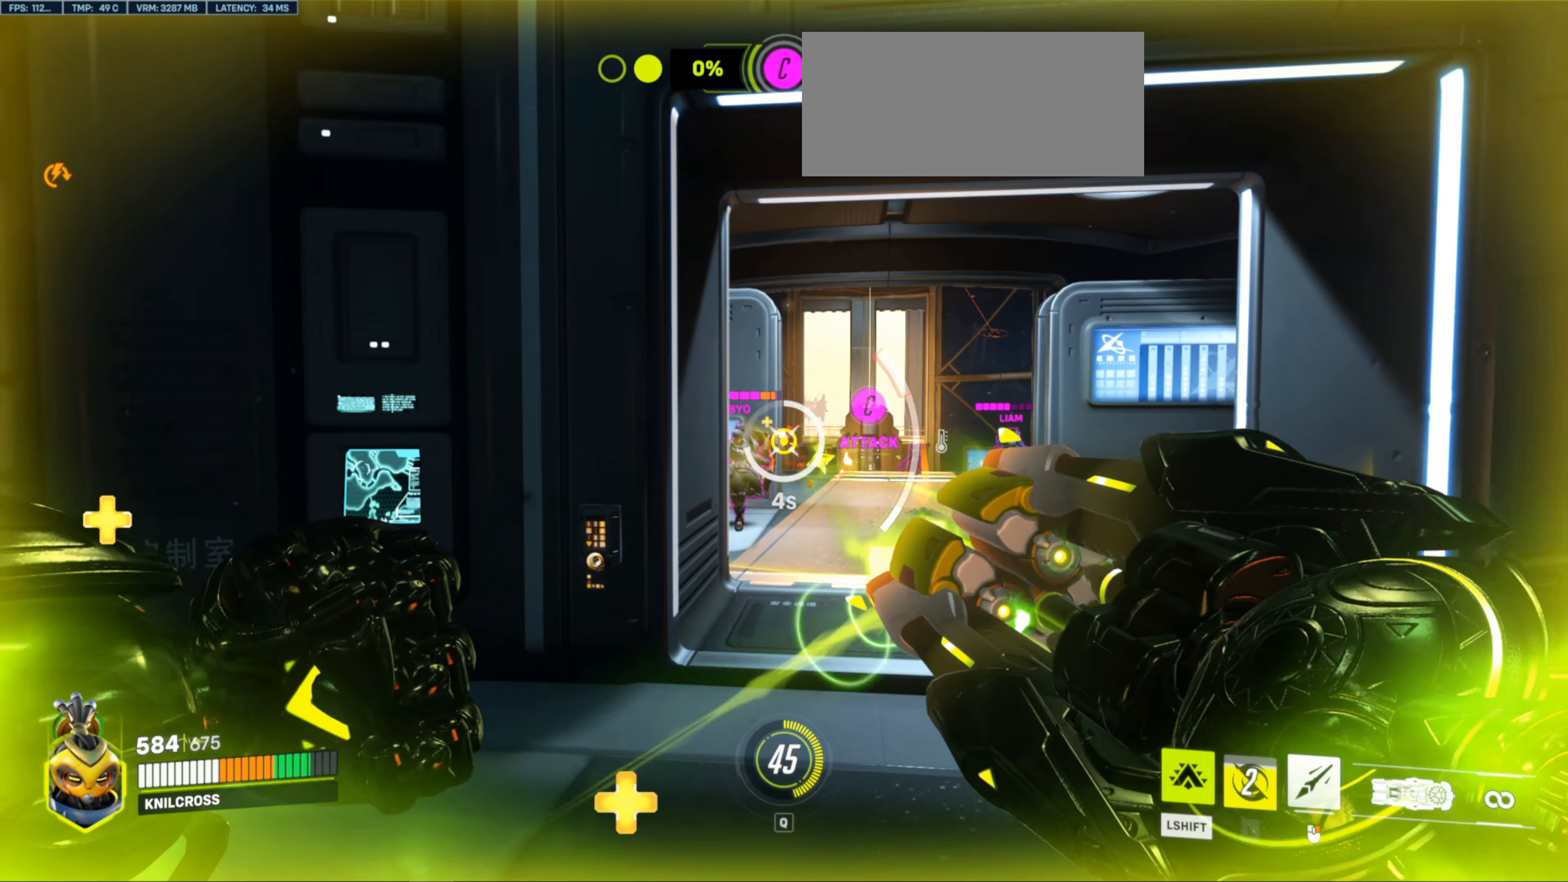
{"keys": ["d", "w"], "mouse": ["left"], "events": []}
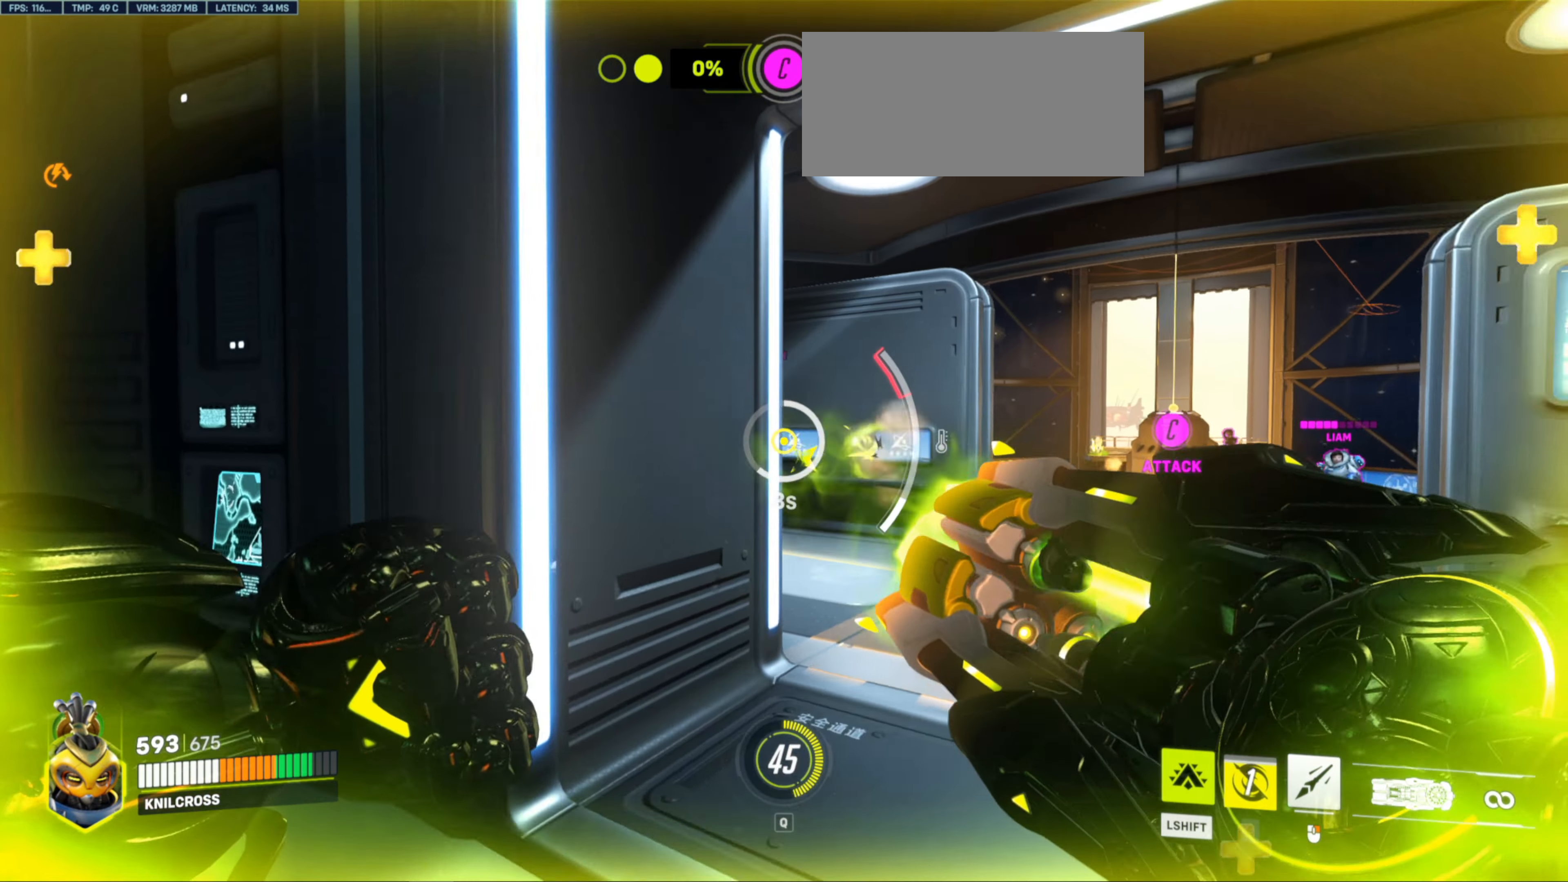
{"keys": ["d", "w"], "mouse": ["left"]}
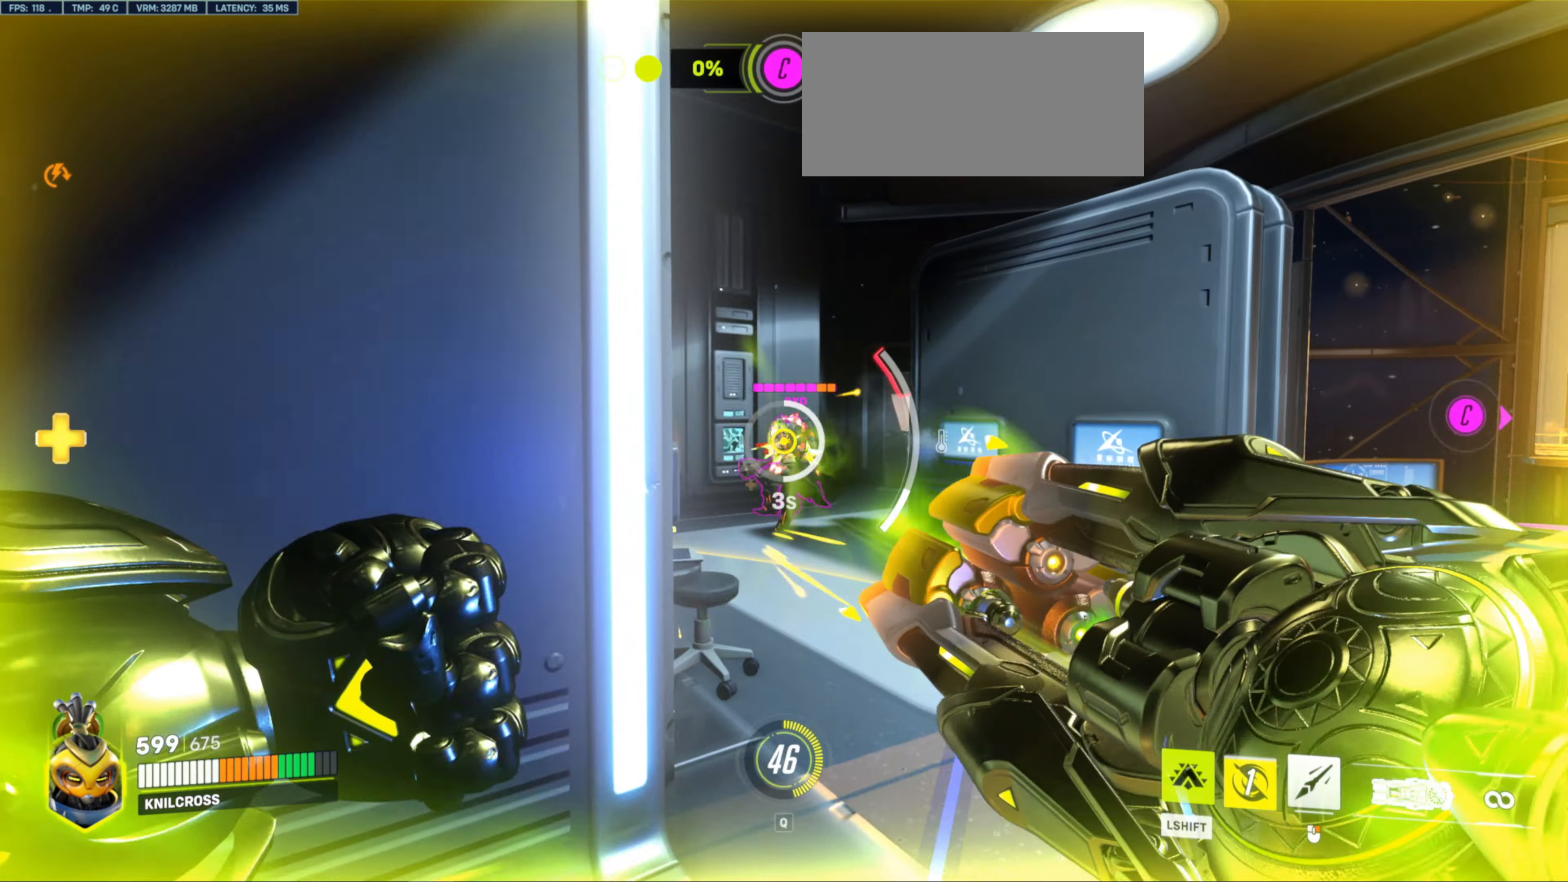
{"keys": ["w"], "mouse": [], "events": [[66, "mouse_right", "down"], [183, "mouse_left", "up"], [200, "mouse_right", "up"], [466, "d", "up"]]}
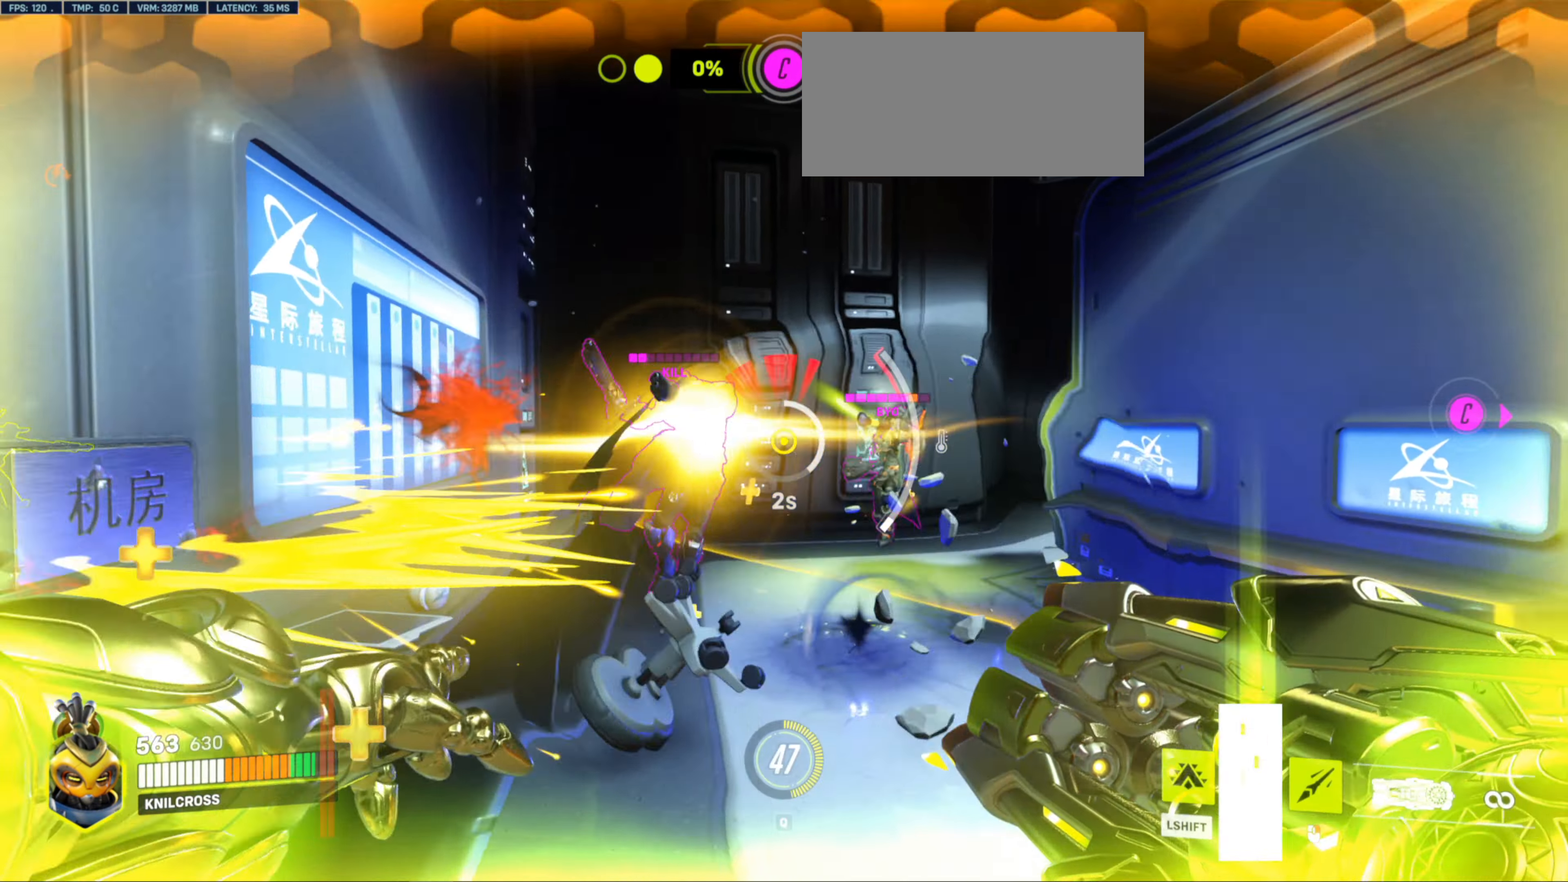
{"keys": ["s"], "mouse": ["left"], "events": [[50, "w", "up"], [66, "d", "down"], [83, "s", "down"], [116, "d", "up"], [183, "mouse_left", "down"]]}
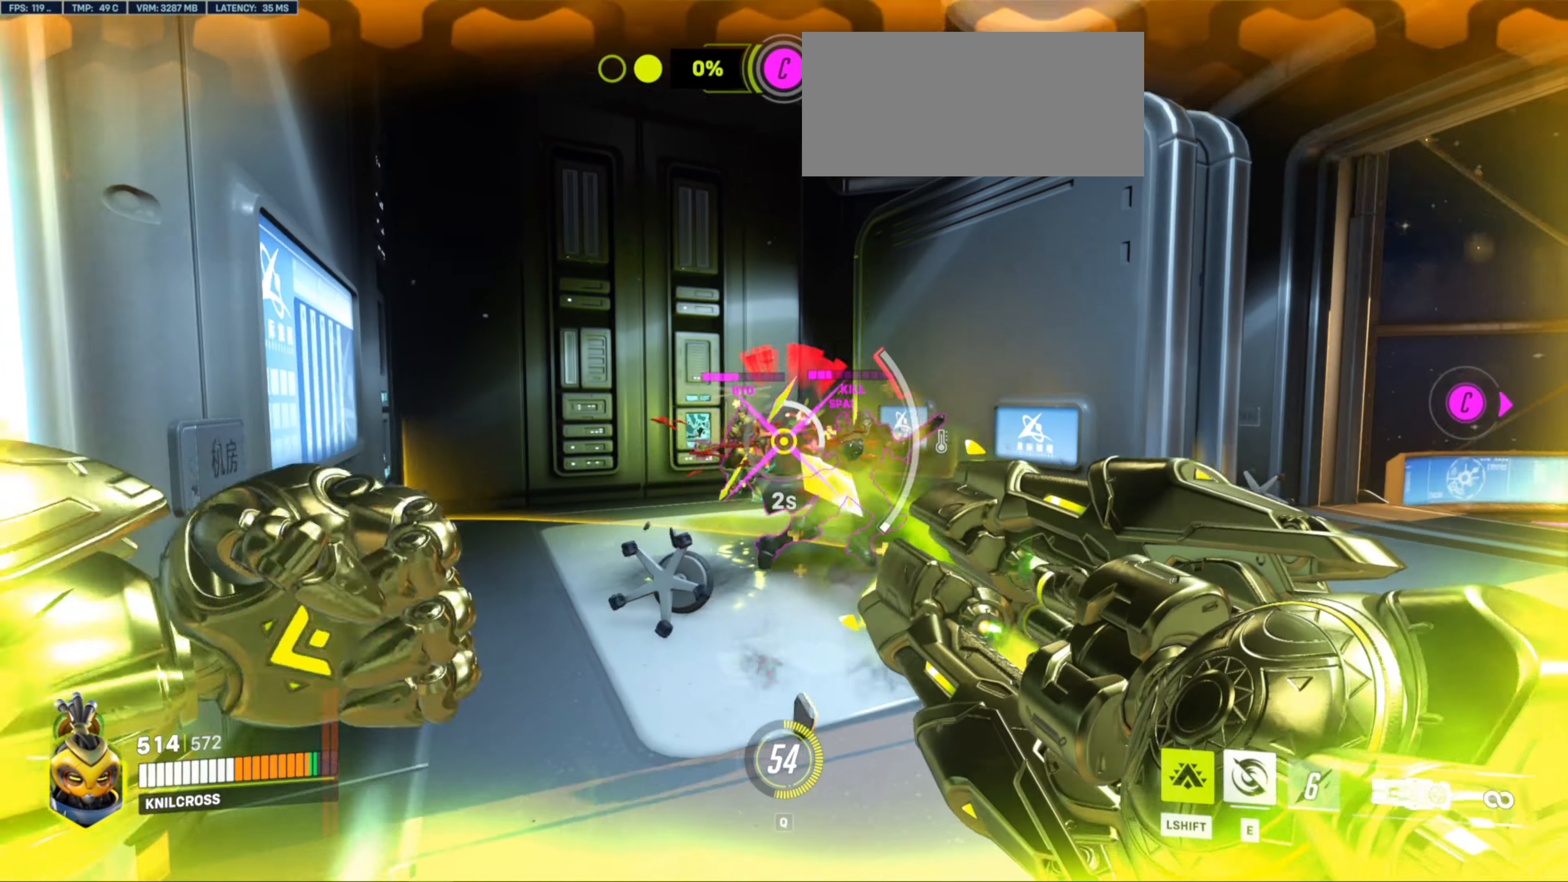
{"keys": ["w"], "mouse": ["left"], "events": [[167, "d", "down"], [217, "s", "up"], [383, "w", "down"], [450, "d", "up"]]}
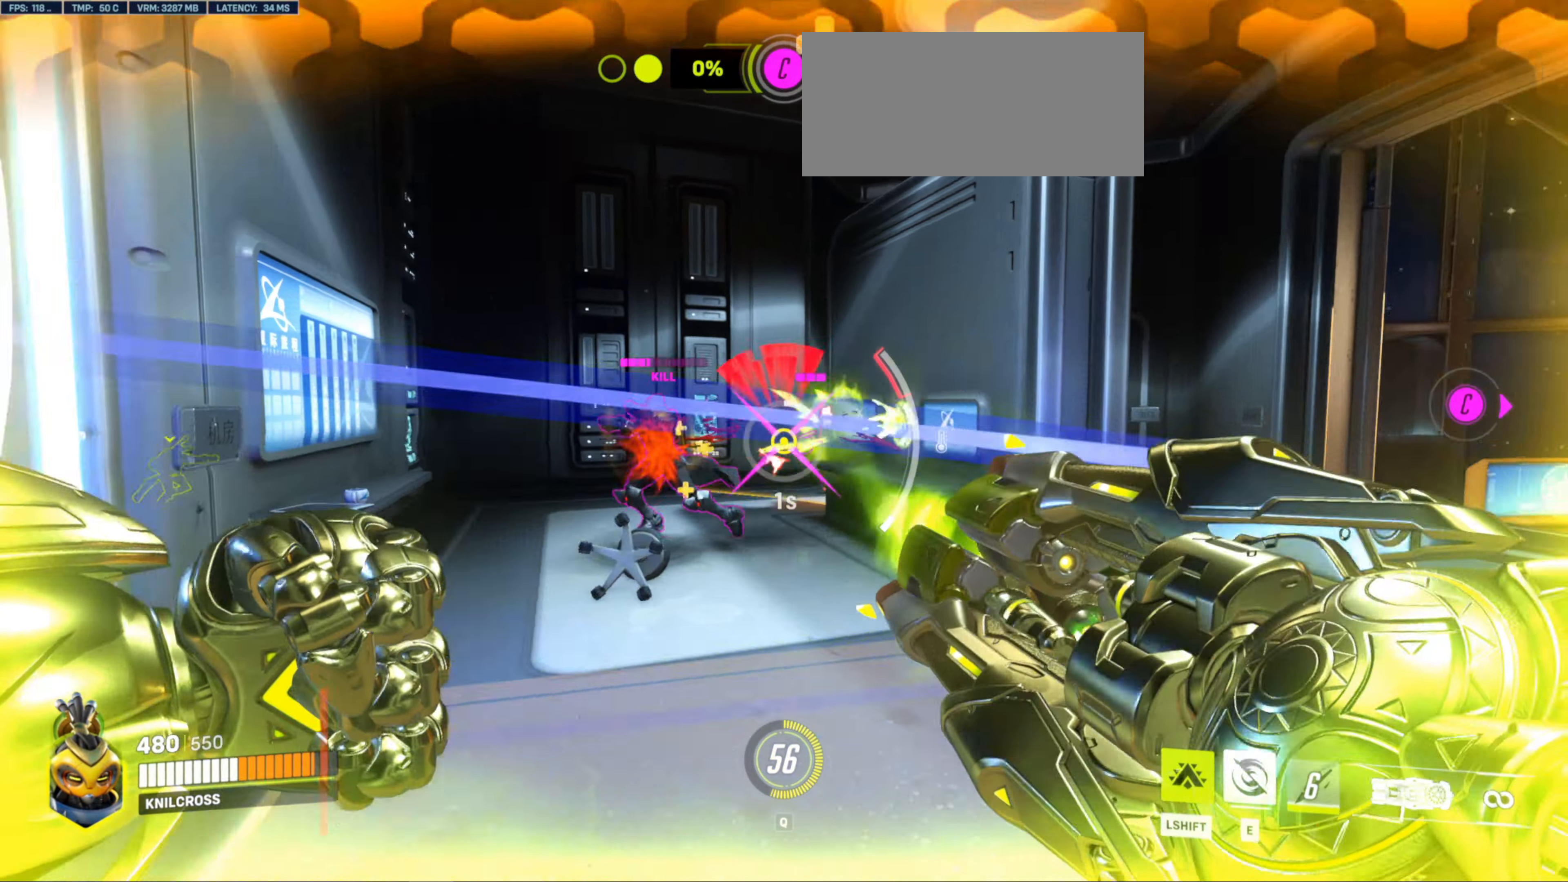
{"keys": ["w"], "mouse": ["left"], "events": [[50, "a", "down"], [183, "a", "up"]]}
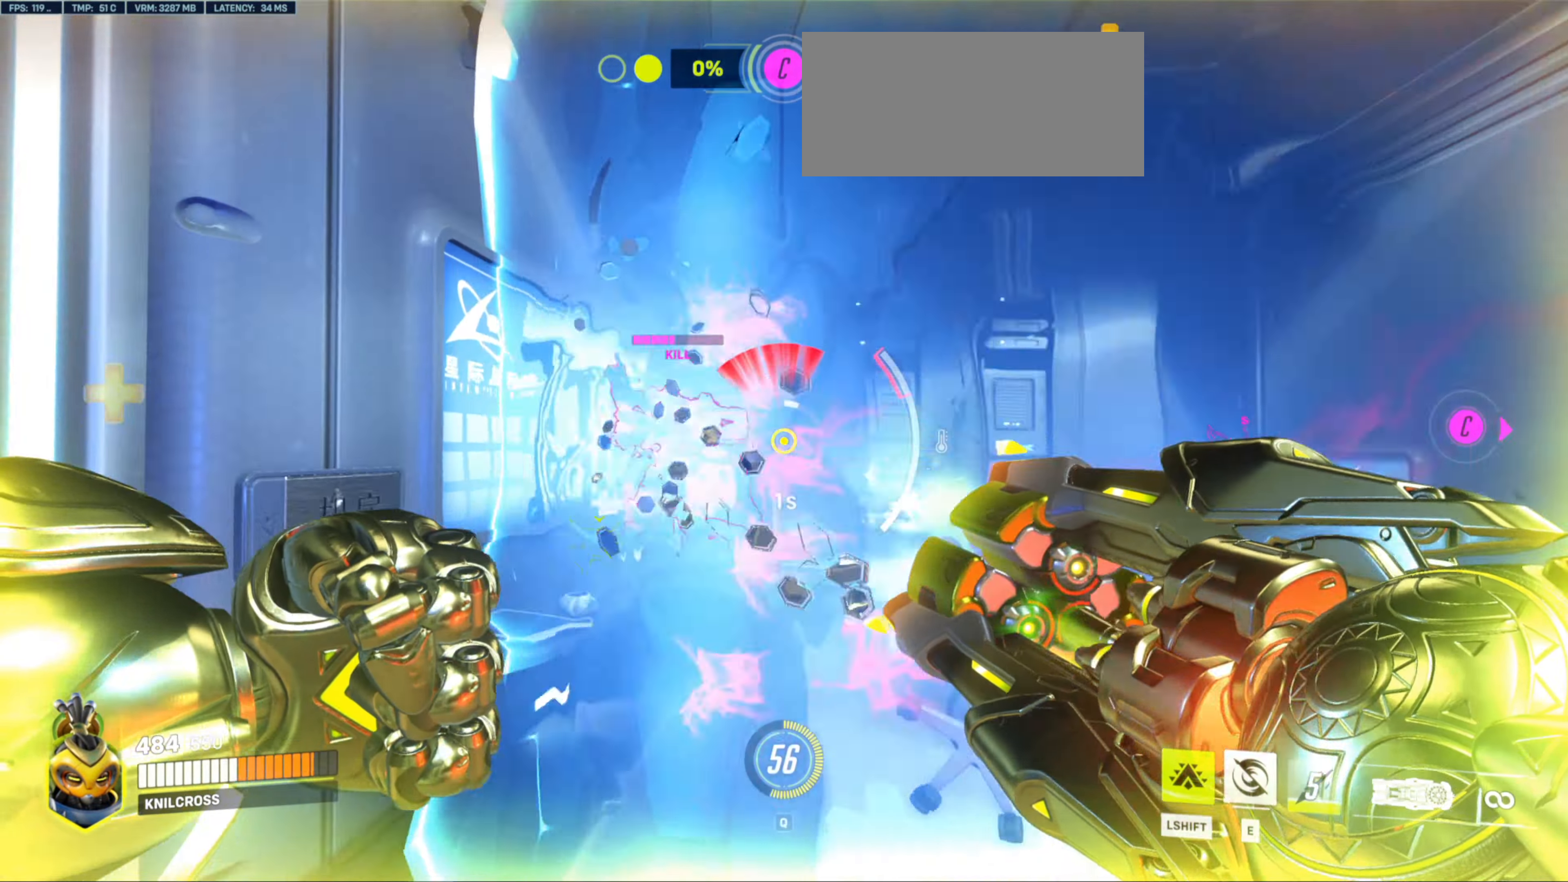
{"keys": ["w"], "mouse": ["left"], "events": [[183, "d", "down"], [317, "d", "up"]]}
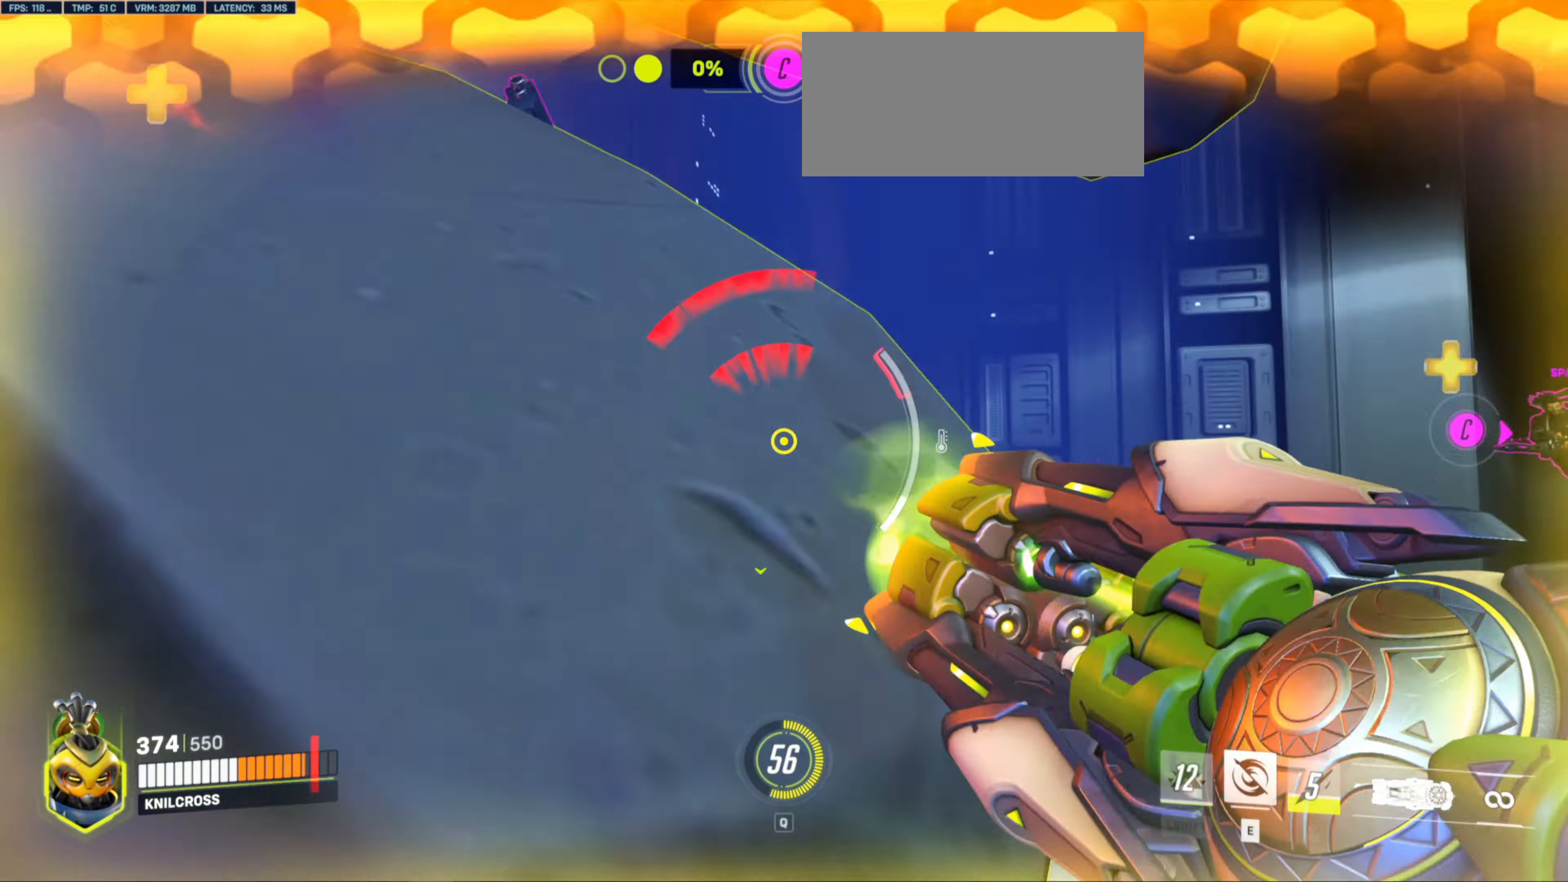
{"keys": ["a", "w"], "mouse": ["left"], "events": [[417, "a", "down"]]}
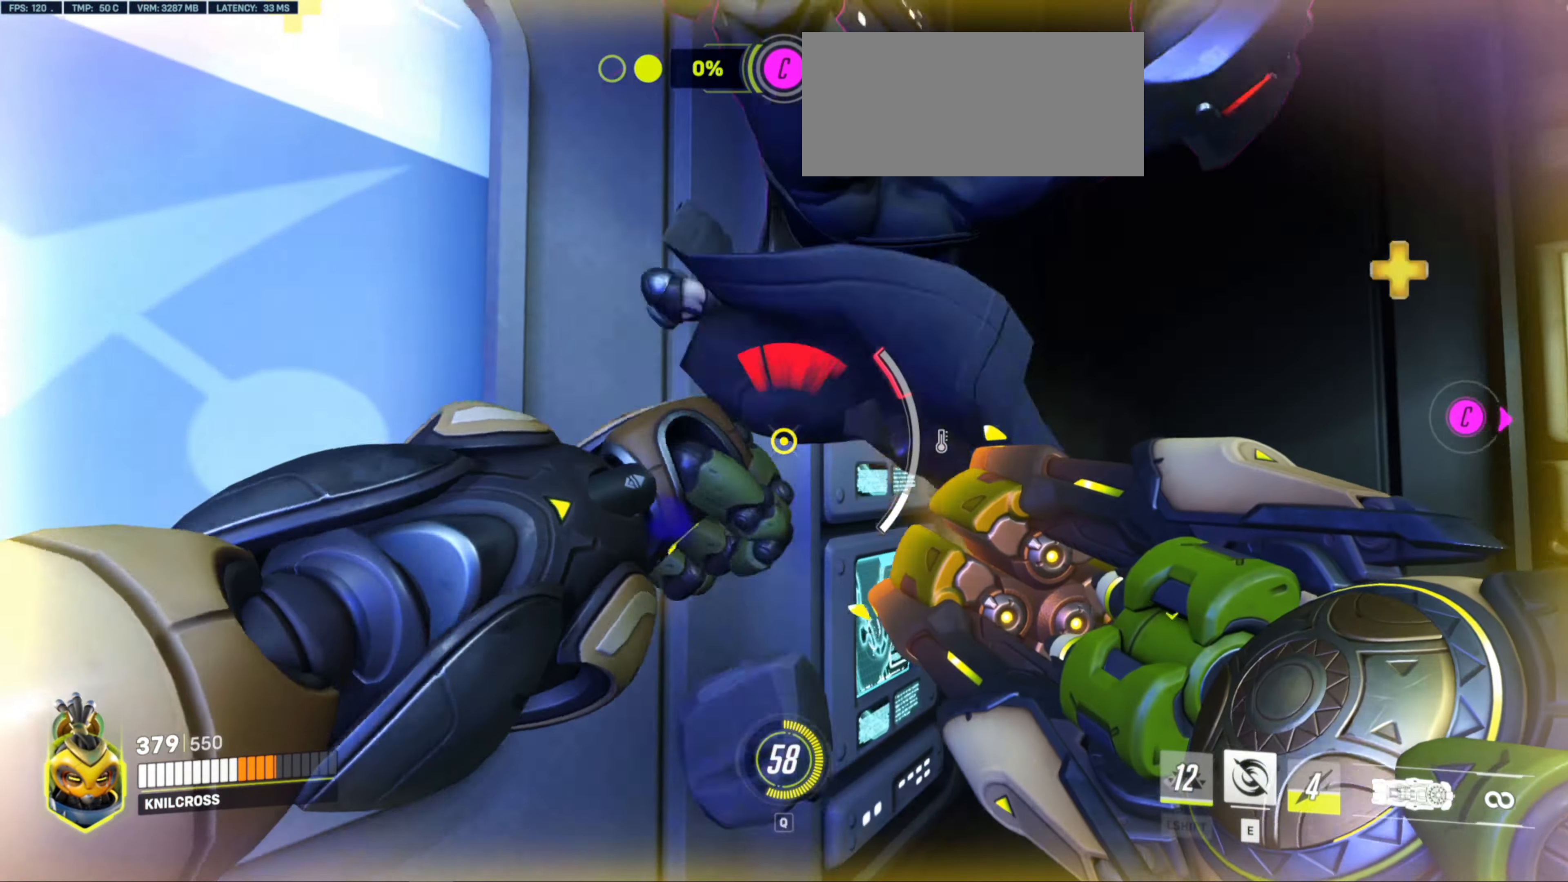
{"keys": ["w"], "mouse": [], "events": [[17, "e", "down"], [167, "a", "up"], [167, "e", "up"], [183, "mouse_left", "up"]]}
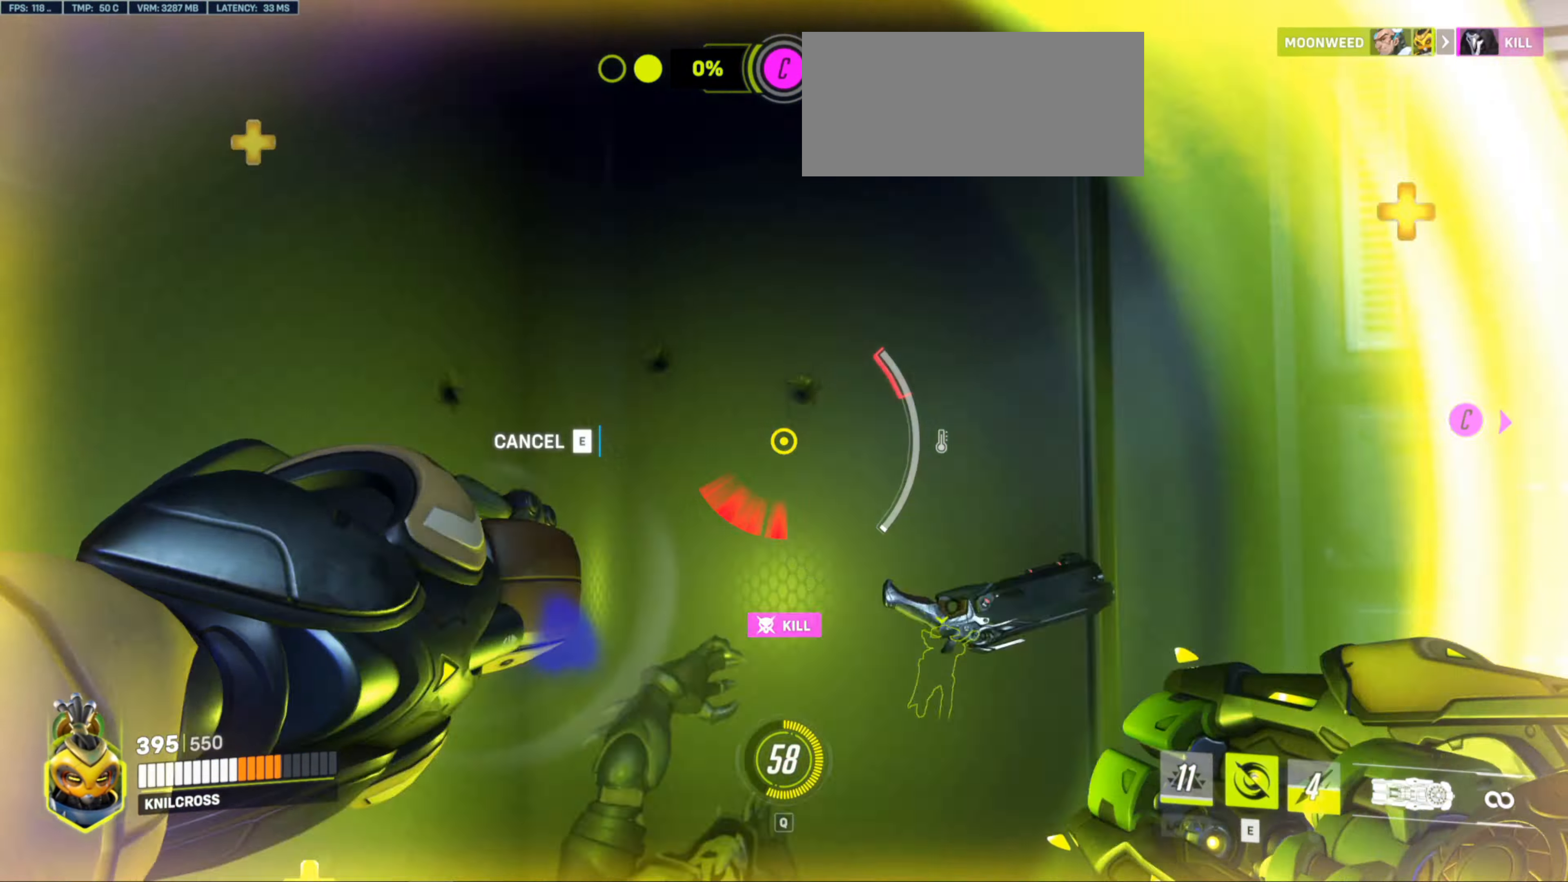
{"keys": ["w"], "mouse": ["mb5"], "events": [[67, "d", "down"], [167, "mouse_left", "down"], [217, "mouse_left", "up"], [217, "mouse_mb5", "down"], [267, "d", "up"]]}
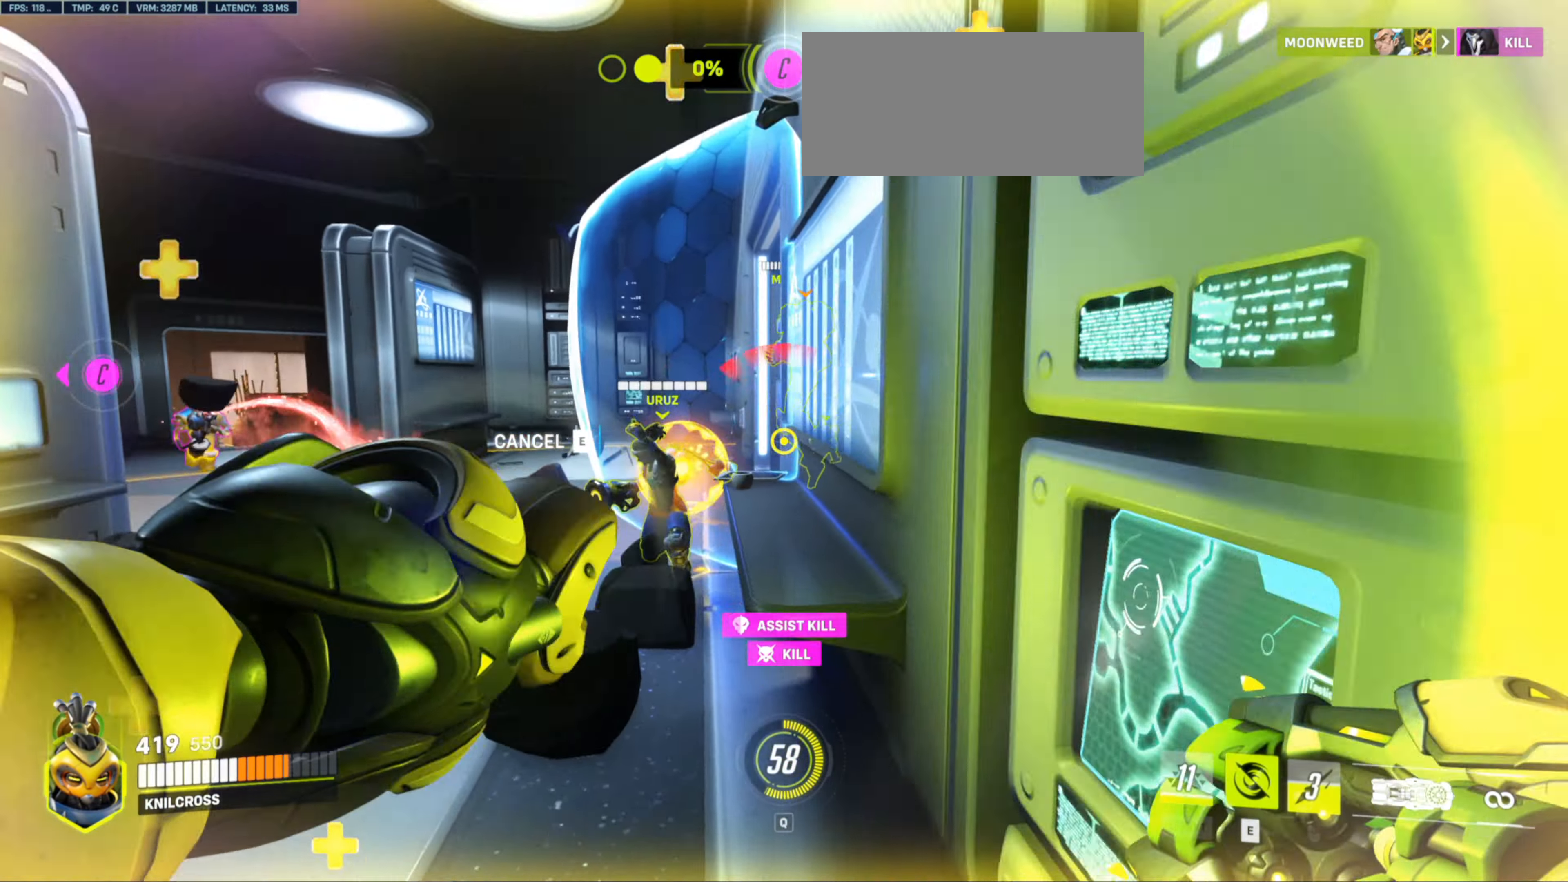
{"keys": ["w"], "mouse": []}
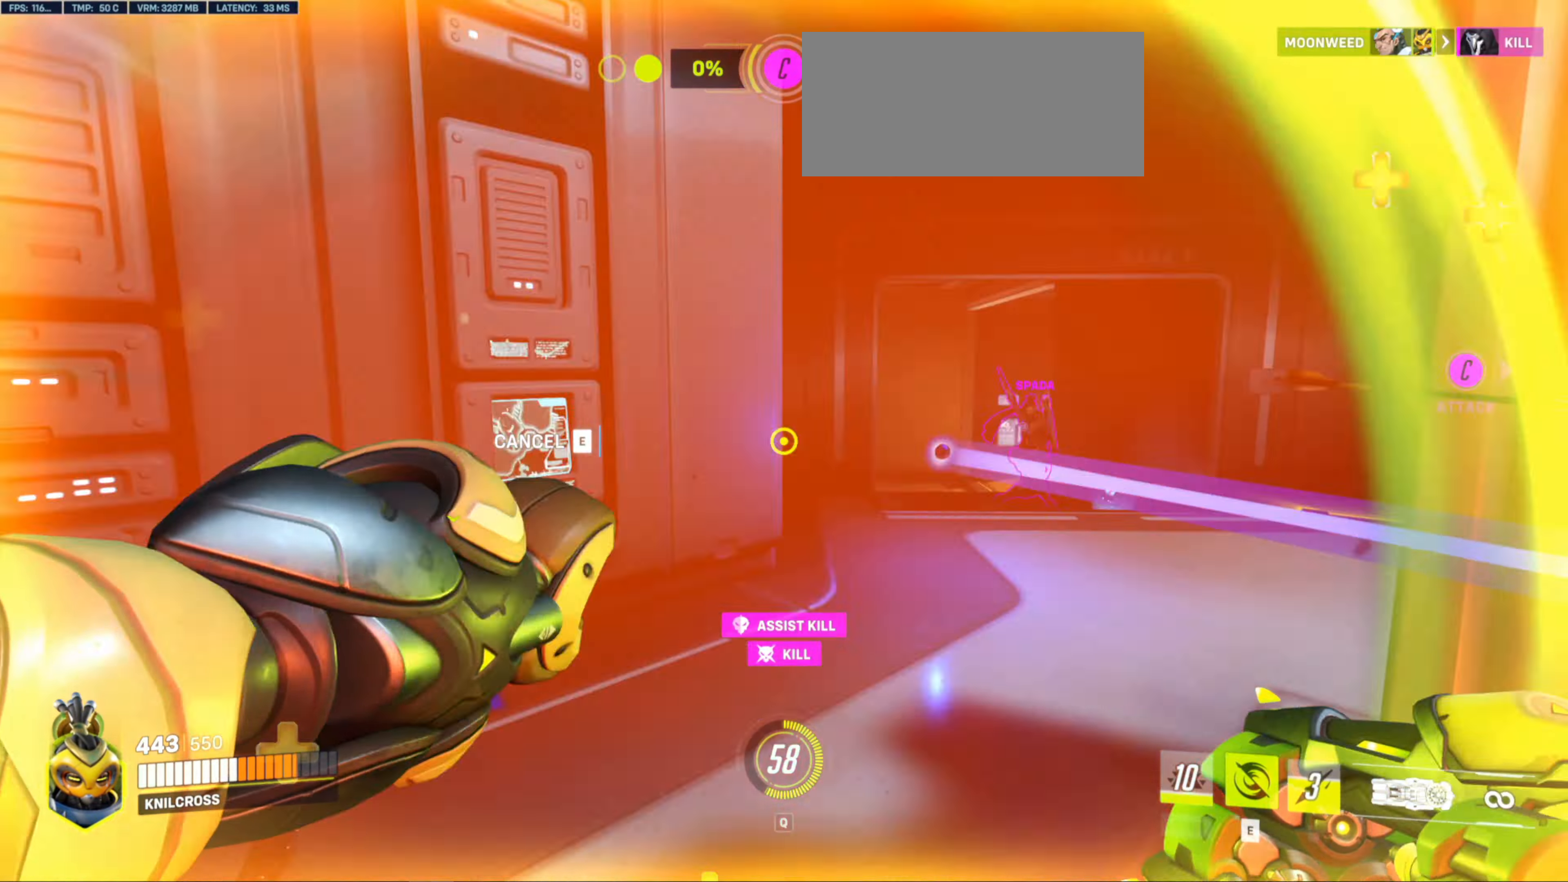
{"keys": ["w"], "mouse": [], "events": [[33, "mouse_left", "down"], [67, "mouse_left", "up"]]}
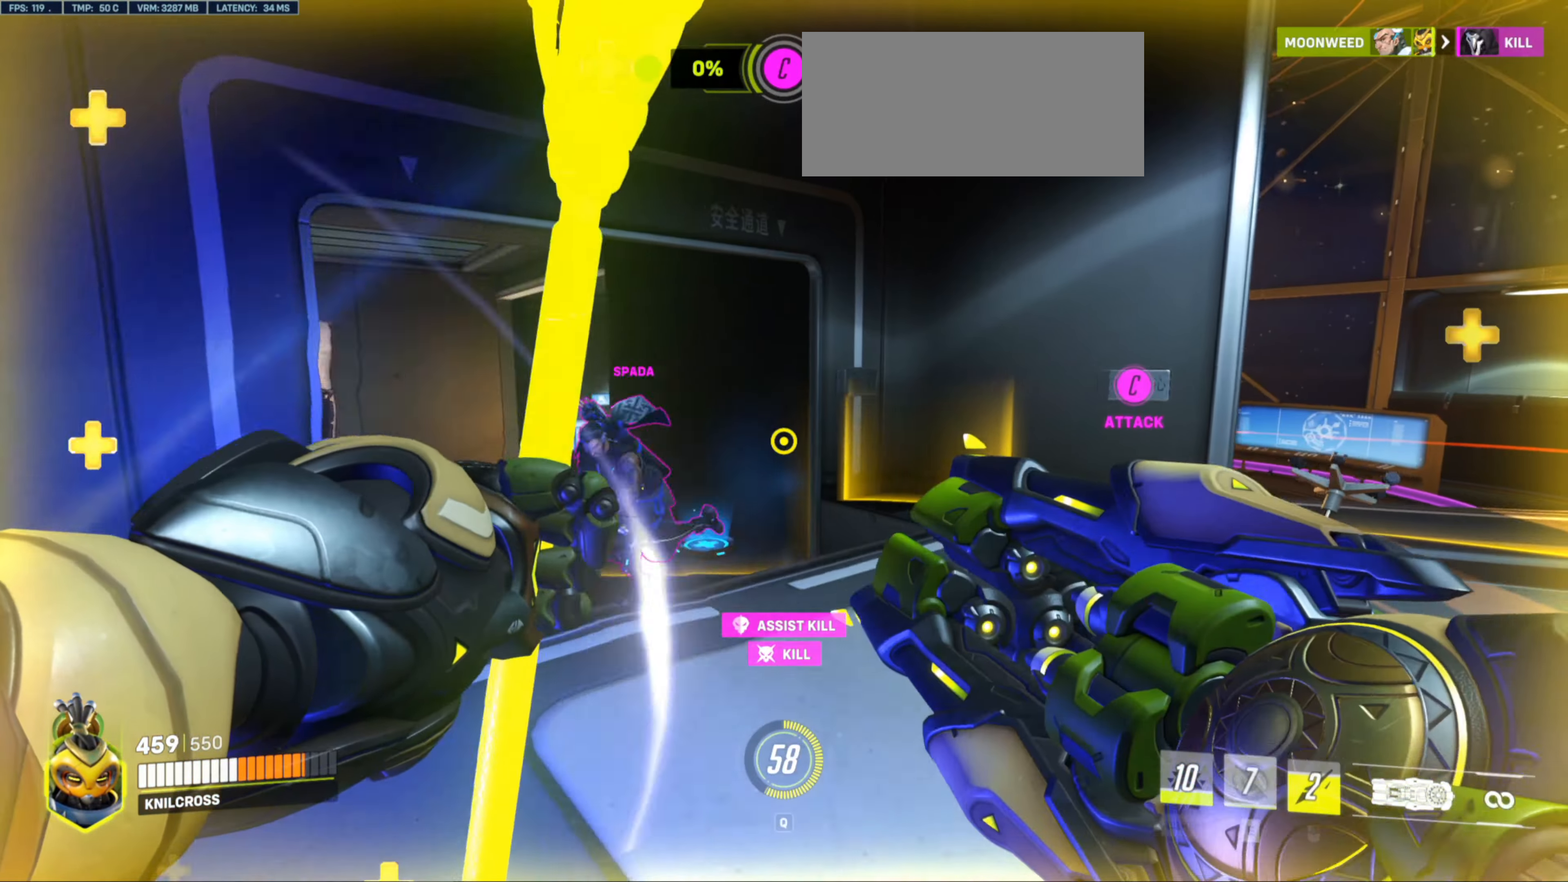
{"keys": ["w"], "mouse": ["left"], "events": [[333, "mouse_left", "down"]]}
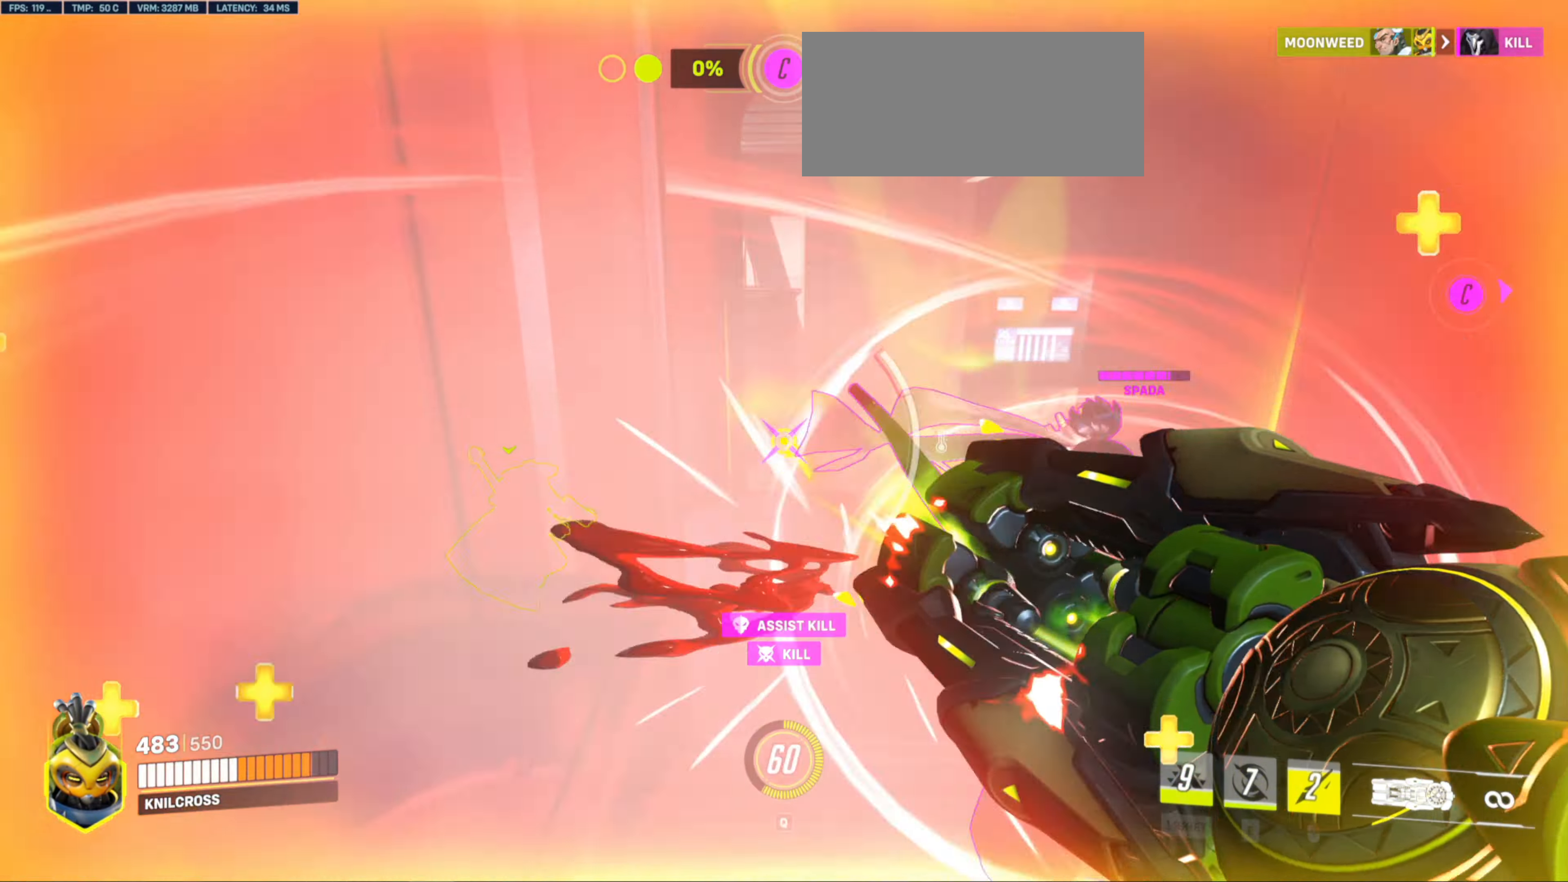
{"keys": ["a", "r", "w"], "mouse": ["left"], "events": [[133, "d", "down"], [417, "d", "up"], [417, "r", "down"], [450, "a", "down"]]}
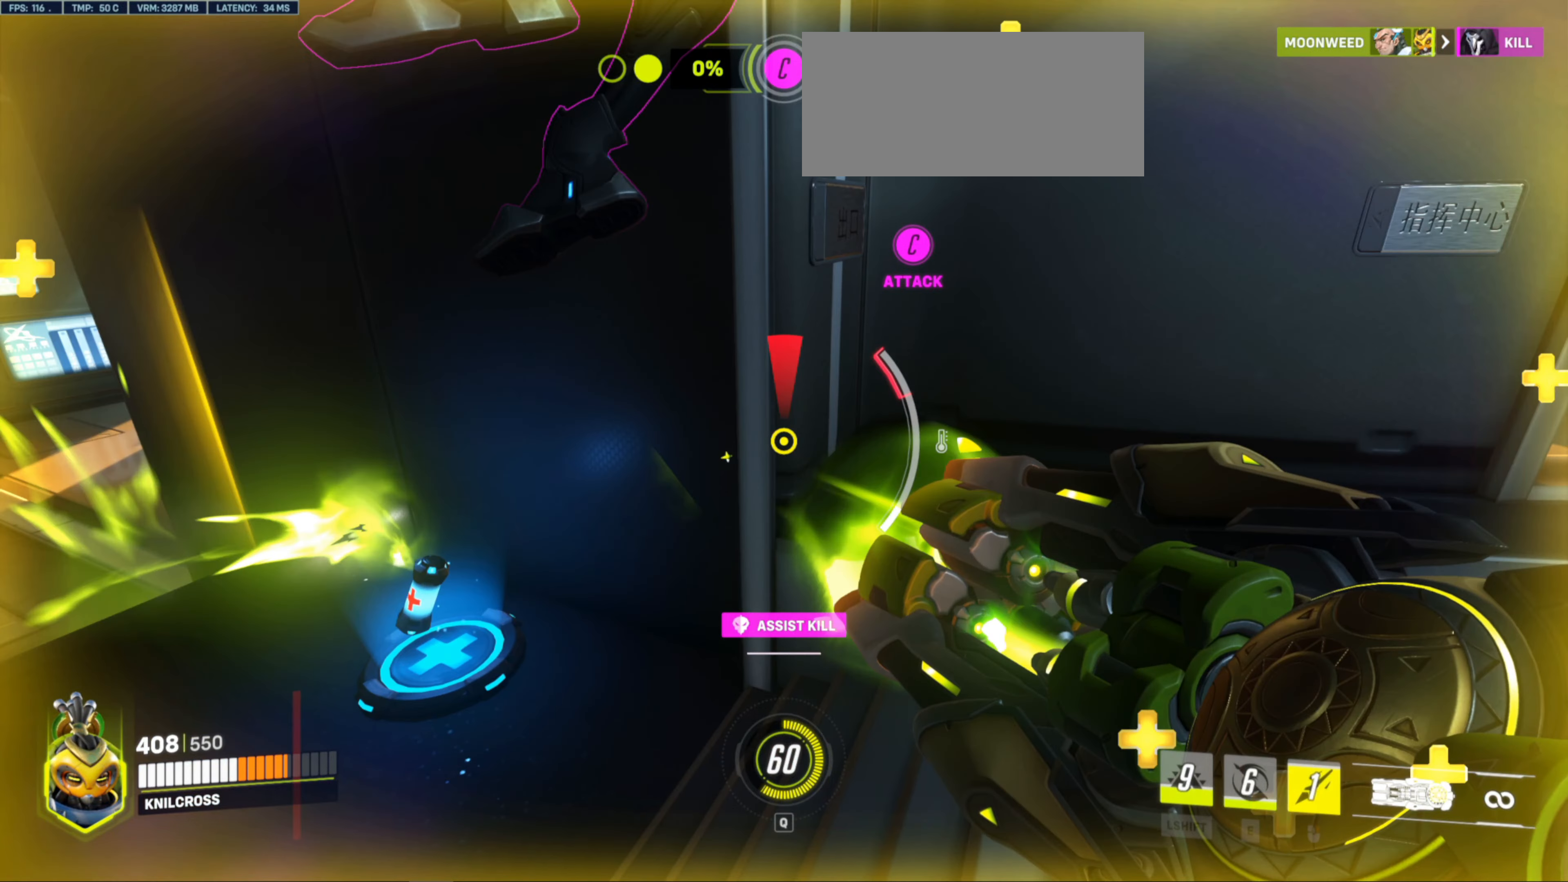
{"keys": ["a"], "mouse": ["left"]}
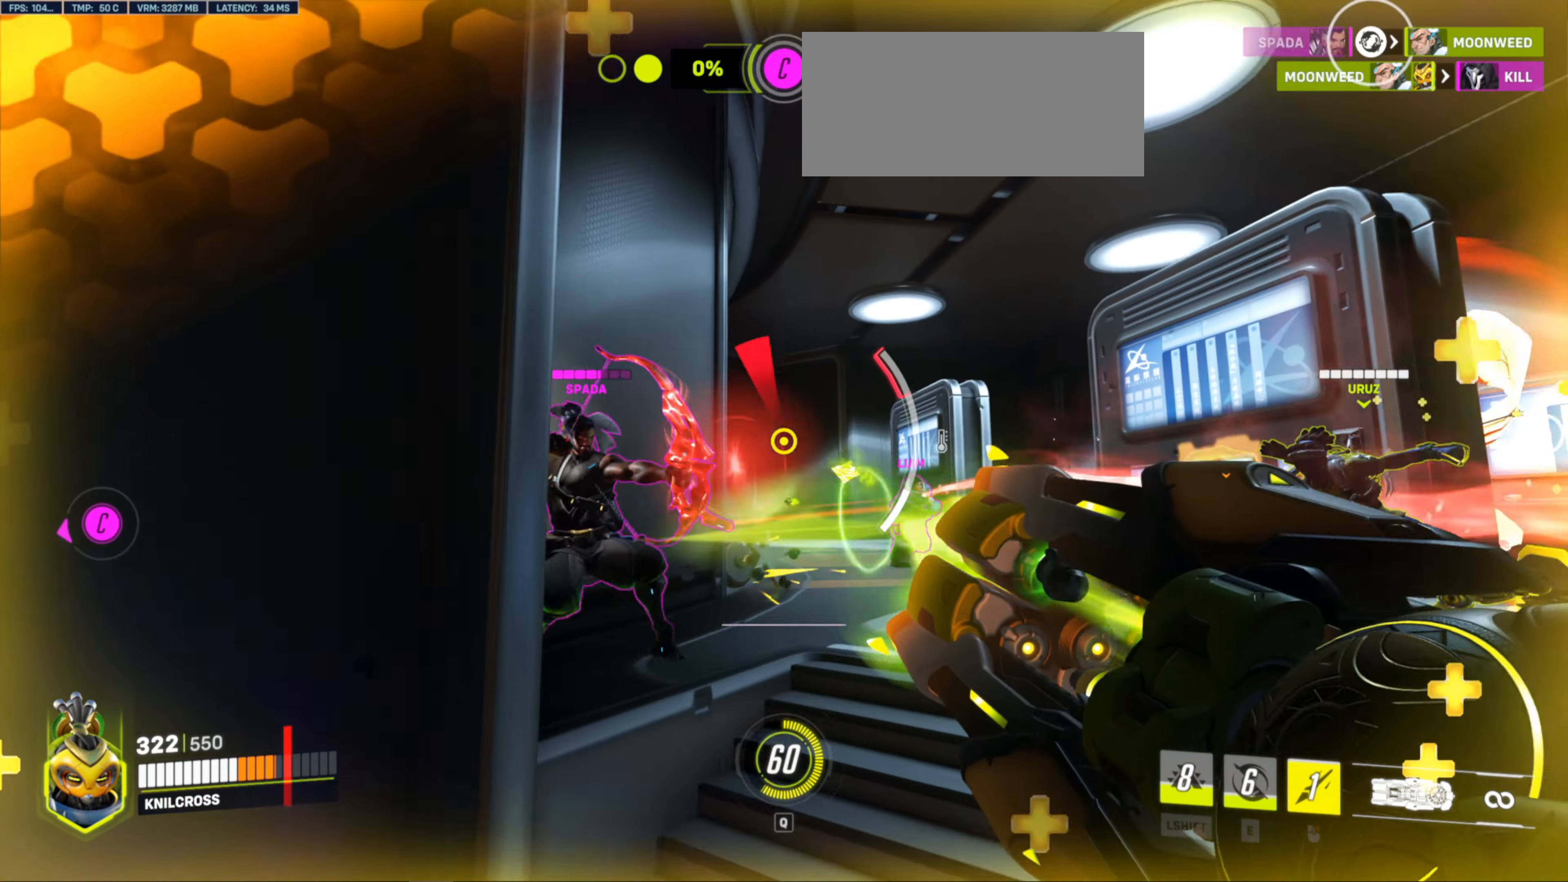
{"keys": ["d", "w"], "mouse": ["left"]}
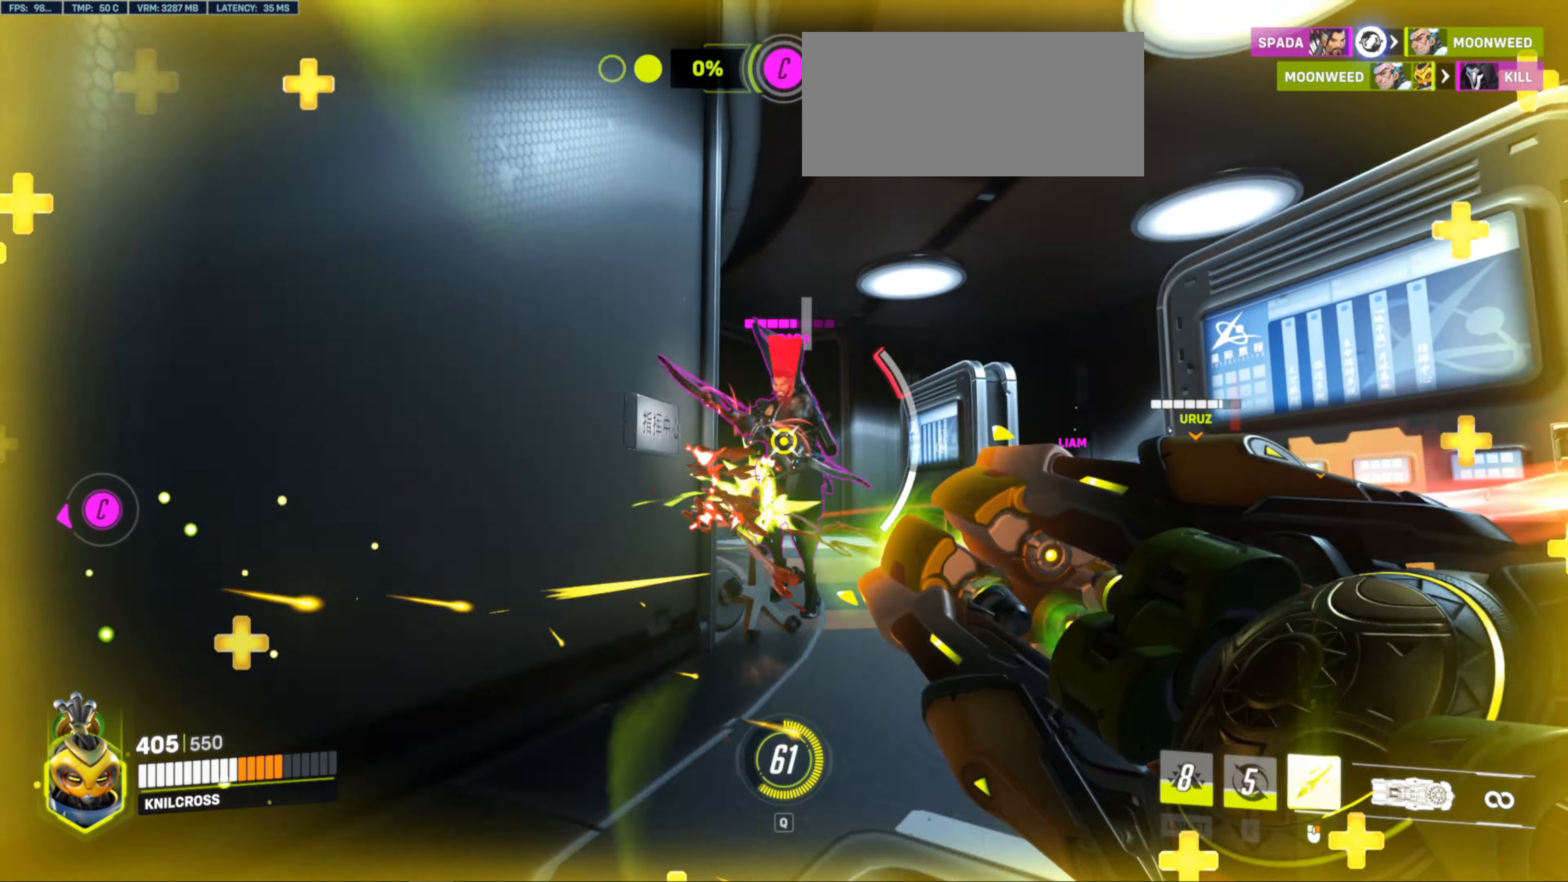
{"keys": ["d", "w"], "mouse": ["left"], "events": []}
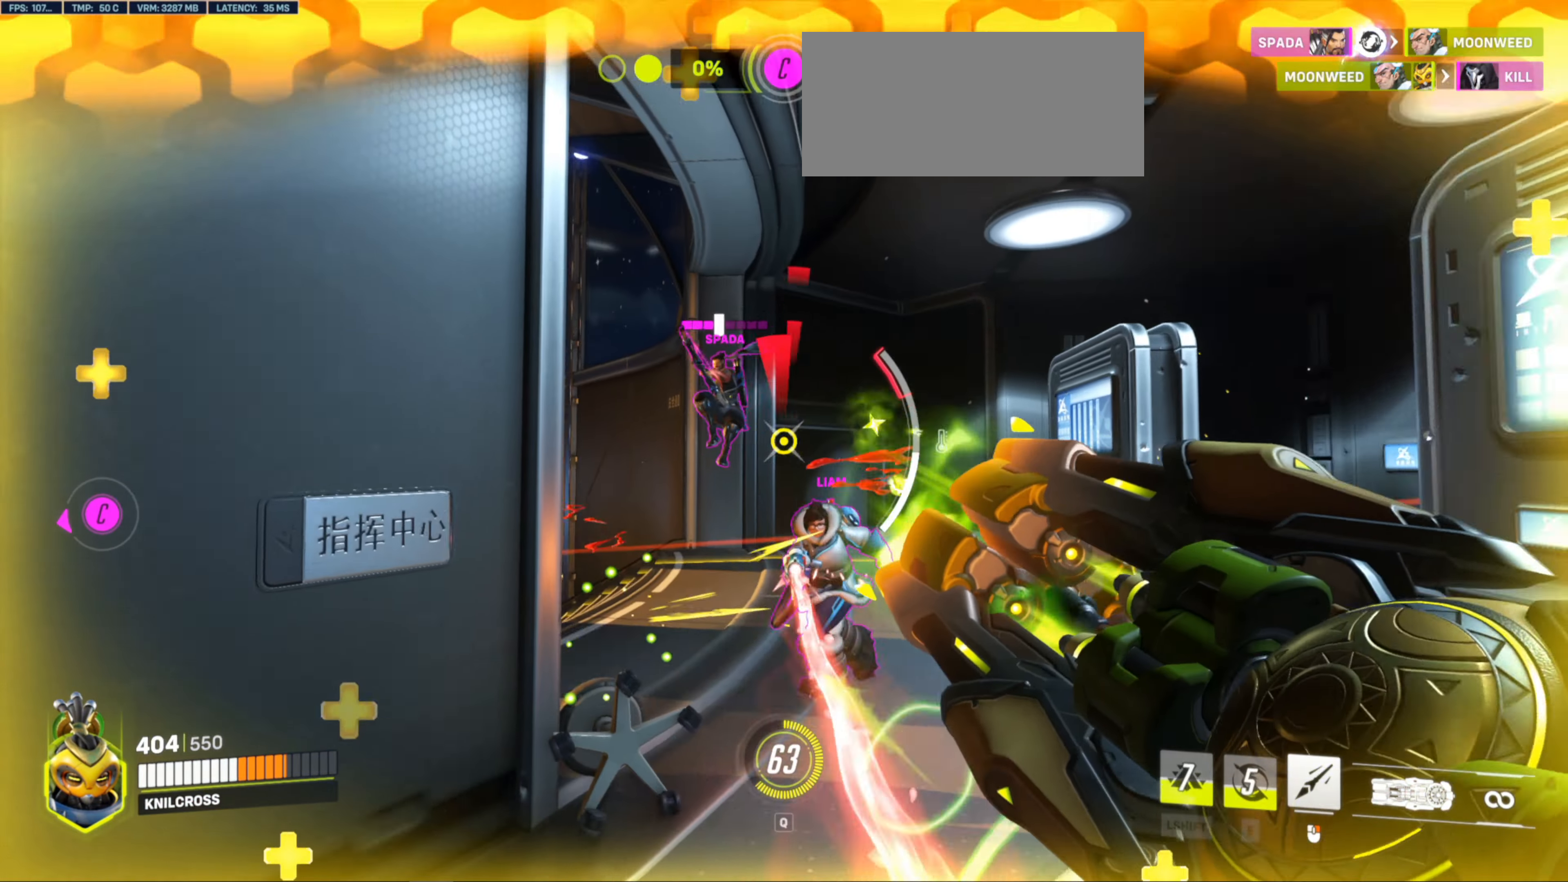
{"keys": ["d", "w"], "mouse": [], "events": [[250, "mouse_right", "down"], [417, "mouse_left", "up"], [417, "mouse_right", "up"]]}
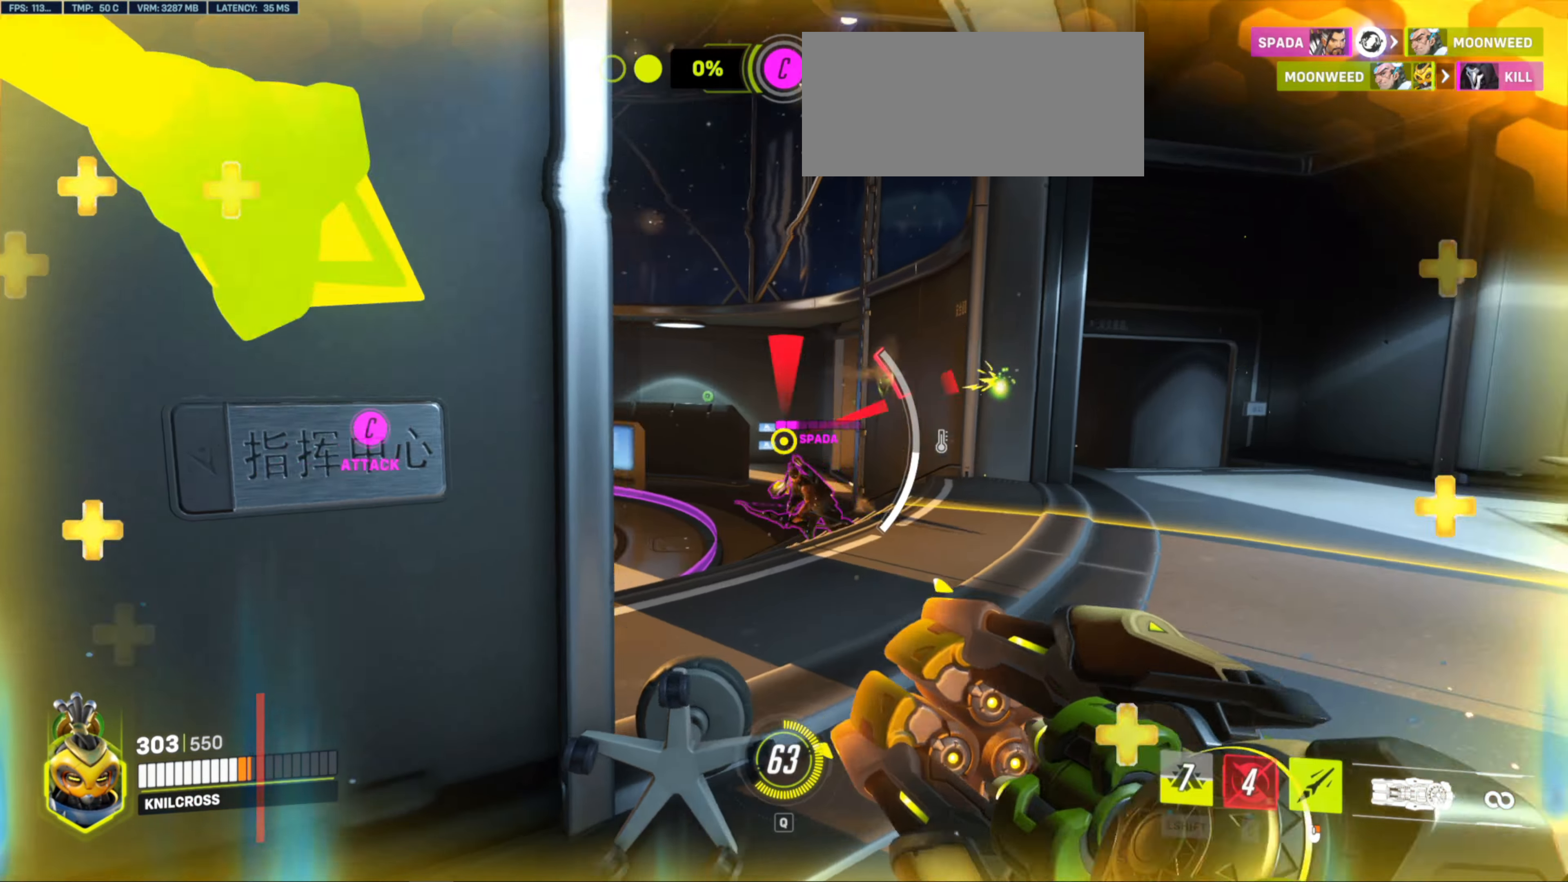
{"keys": ["d", "w"], "mouse": ["left"], "events": [[284, "mouse_left", "down"]]}
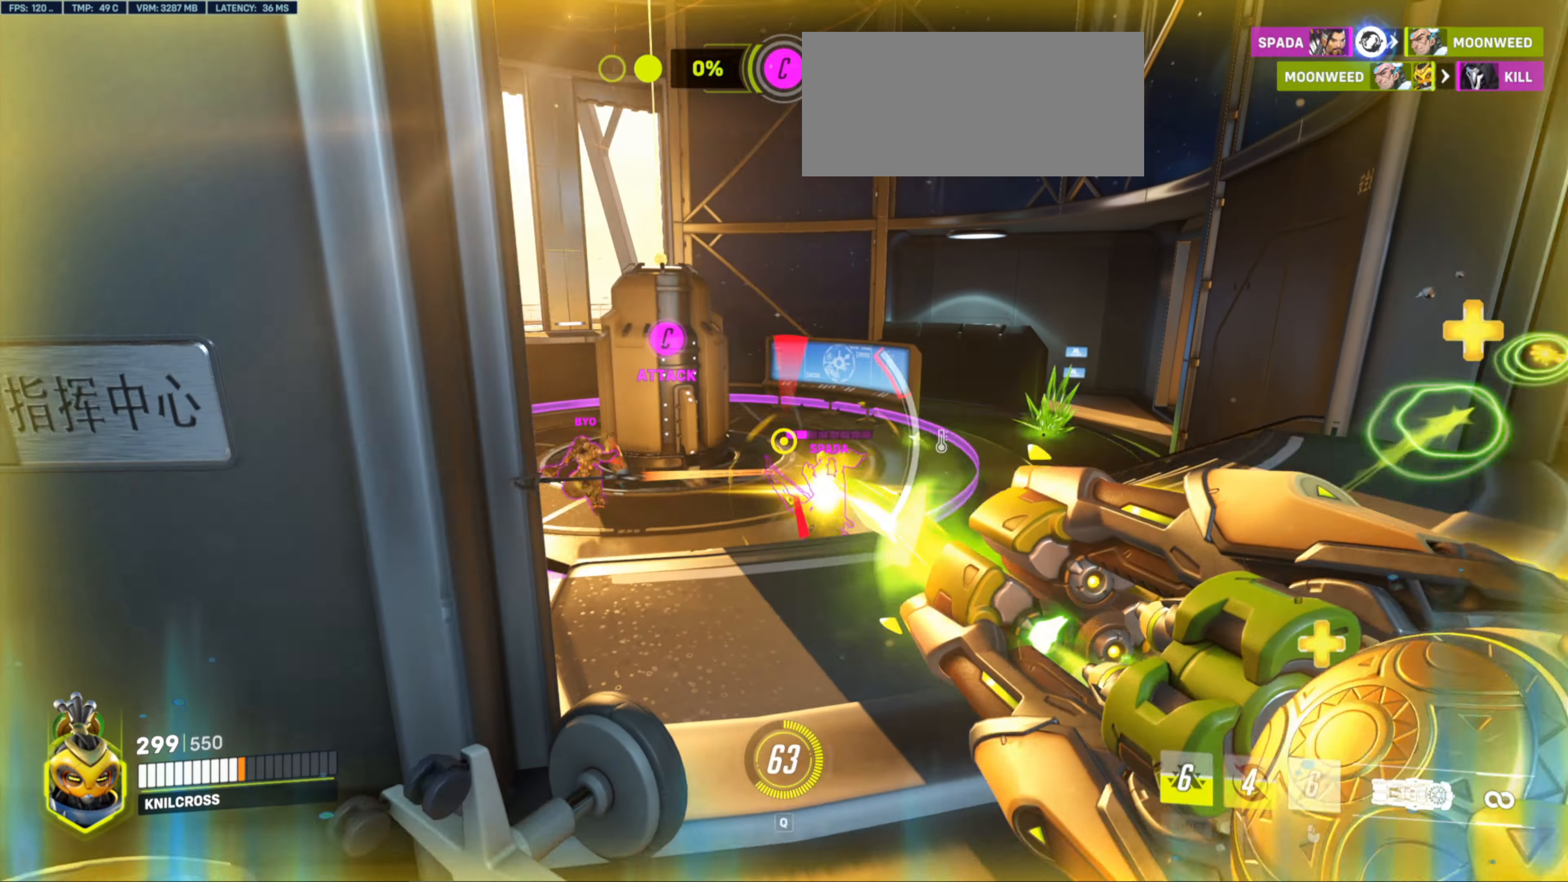
{"keys": ["d"], "mouse": ["left"], "events": [[450, "w", "up"]]}
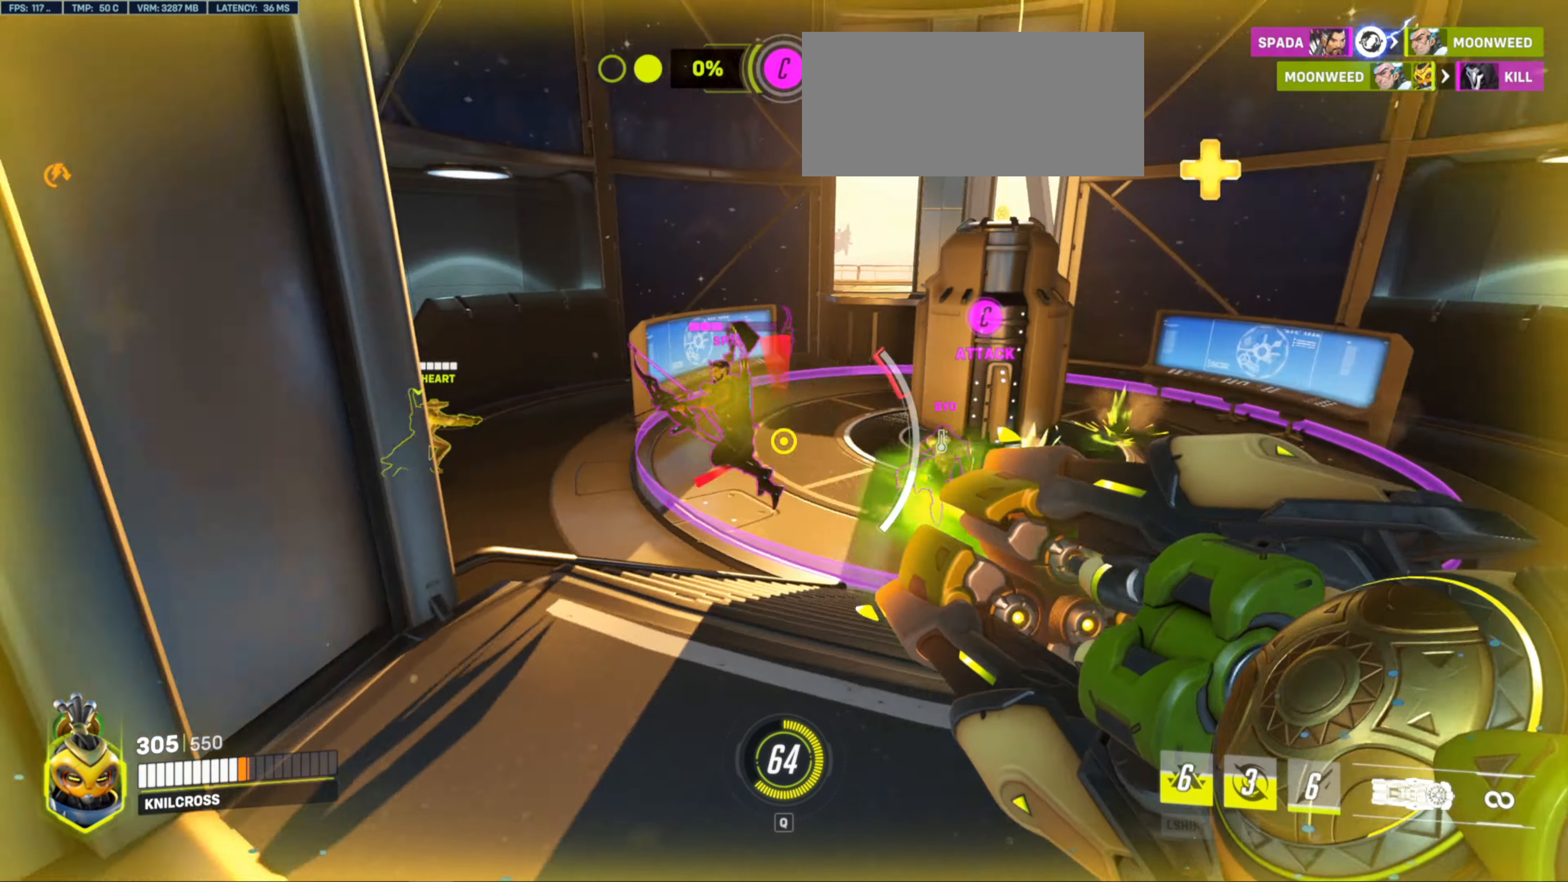
{"keys": ["d"], "mouse": ["left"], "events": [[350, "space", "down"], [467, "space", "up"]]}
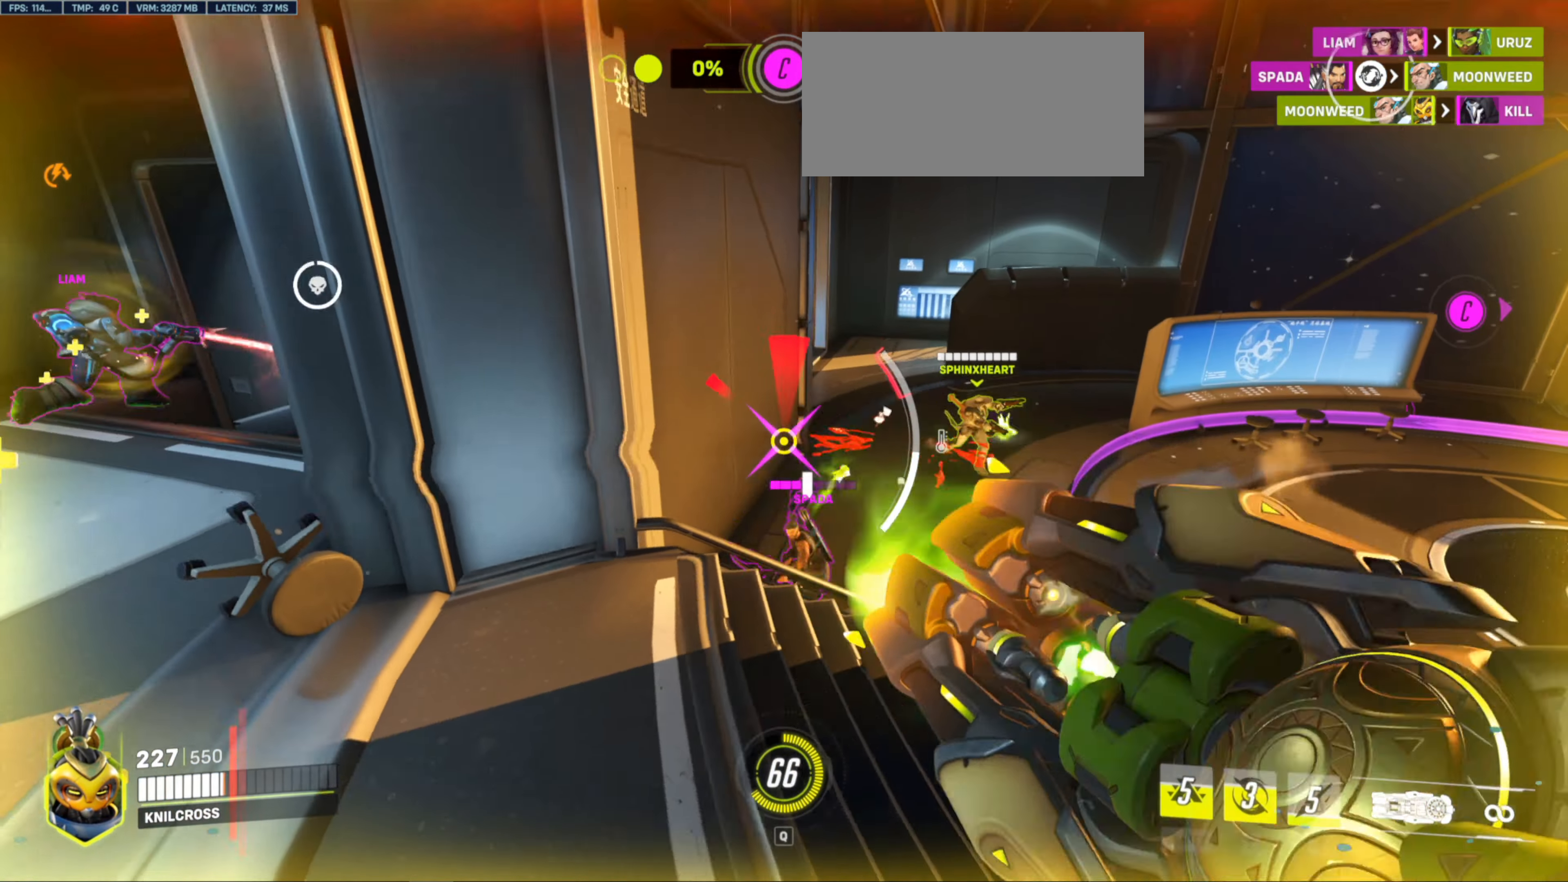
{"keys": ["d"], "mouse": ["left"], "events": []}
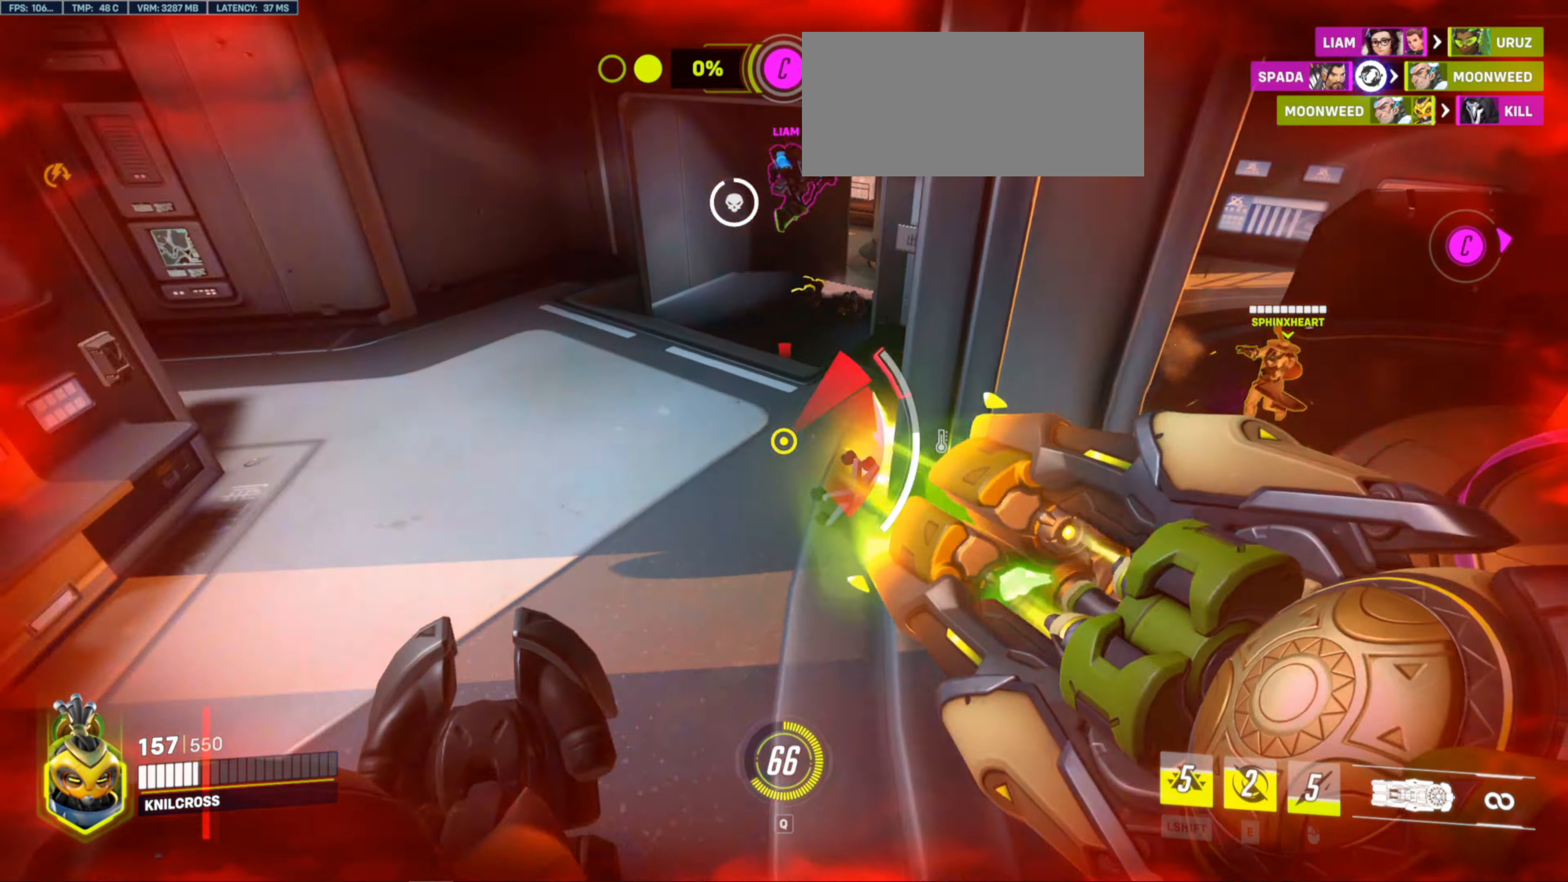
{"keys": ["d", "s", "space"], "mouse": [], "events": [[150, "mouse_left", "up"], [250, "w", "down"], [317, "w", "up"], [350, "s", "down"], [350, "space", "down"]]}
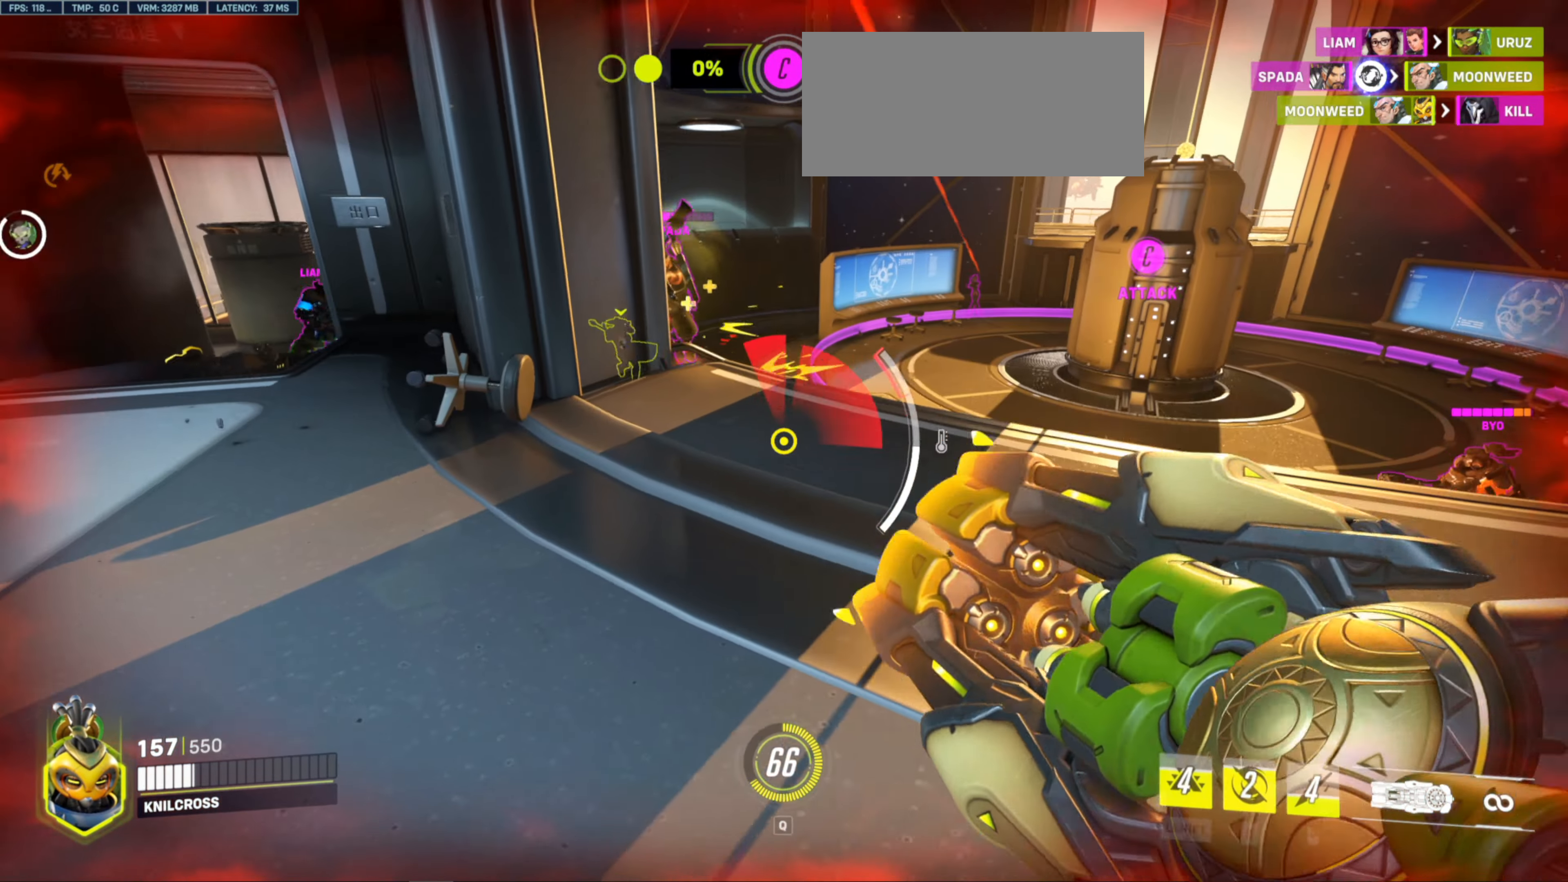
{"keys": ["d"], "mouse": [], "events": [[17, "d", "up"], [67, "space", "up"], [283, "d", "down"], [433, "s", "up"]]}
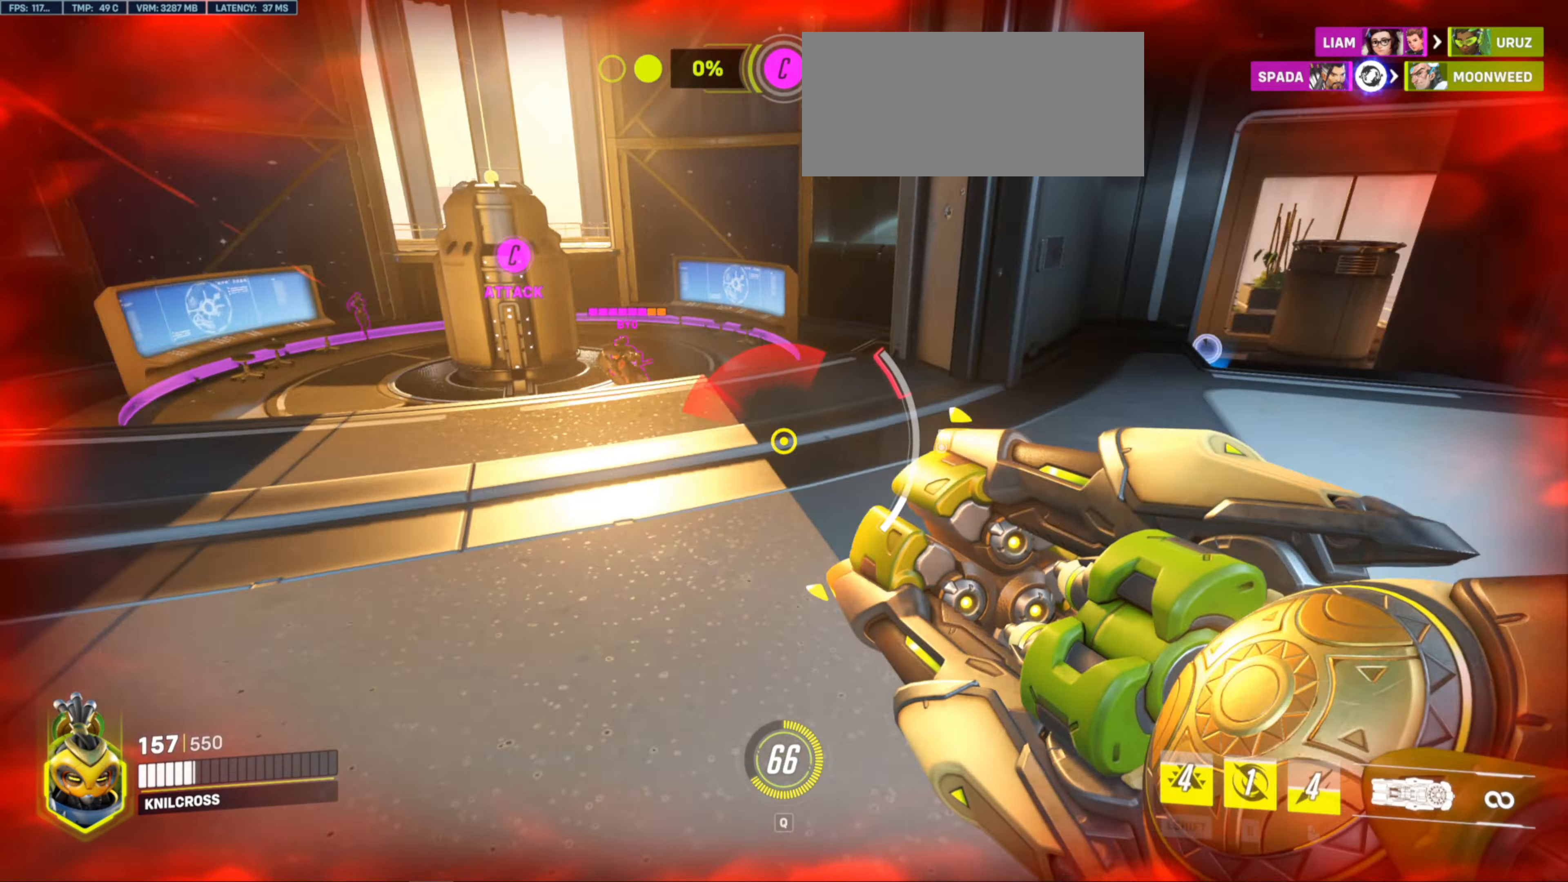
{"keys": ["d"], "mouse": [], "events": [[83, "w", "down"], [133, "e", "down"], [233, "d", "up"], [250, "e", "up"], [333, "d", "down"], [383, "w", "up"]]}
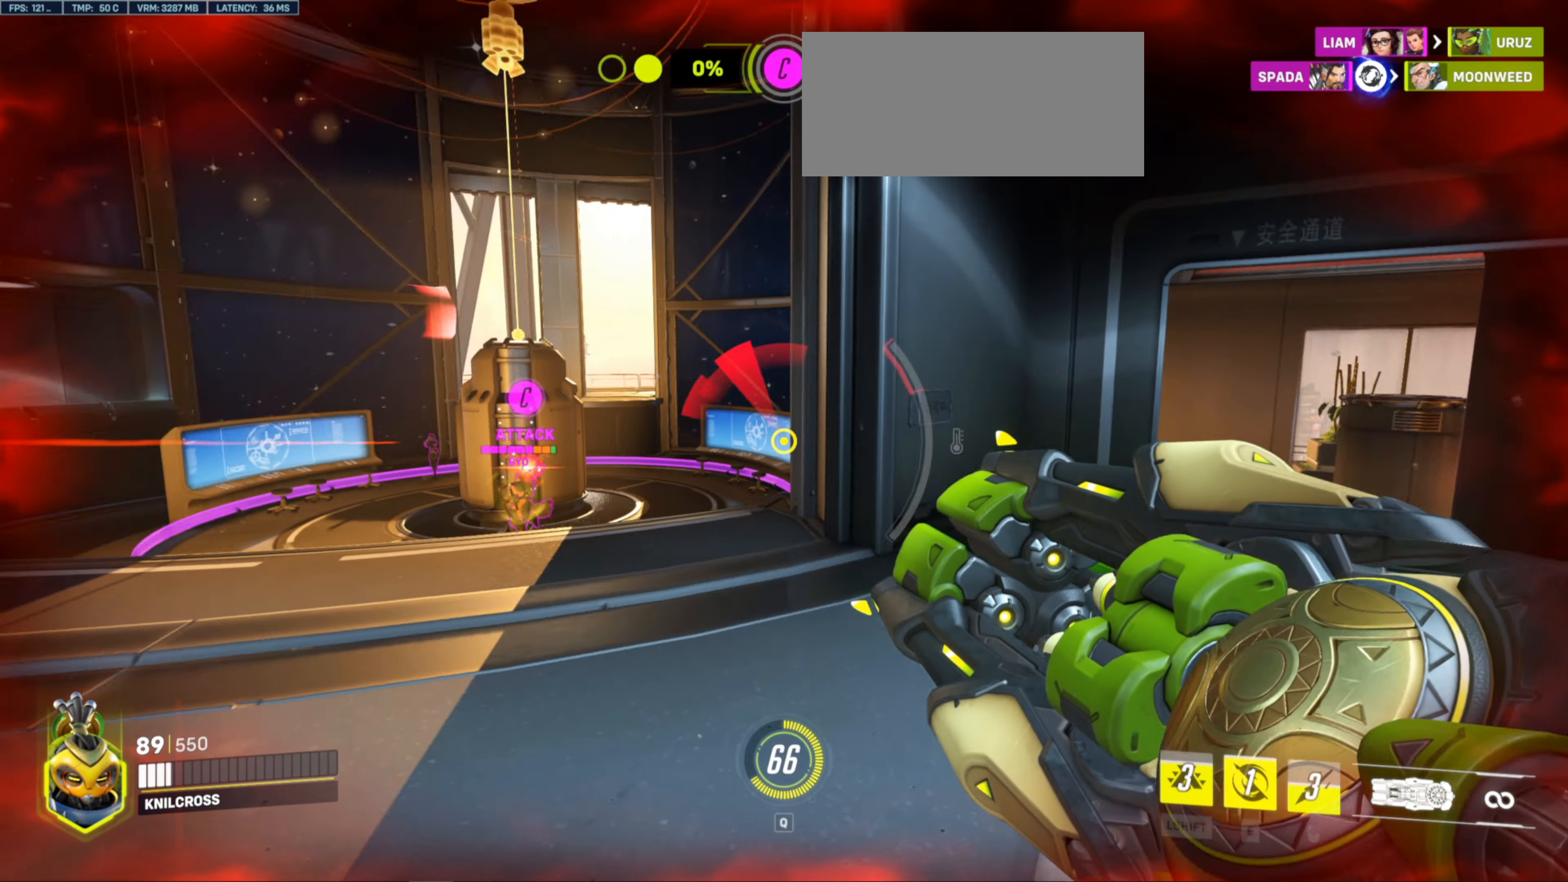
{"keys": ["d", "e"], "mouse": [], "events": [[33, "e", "down"]]}
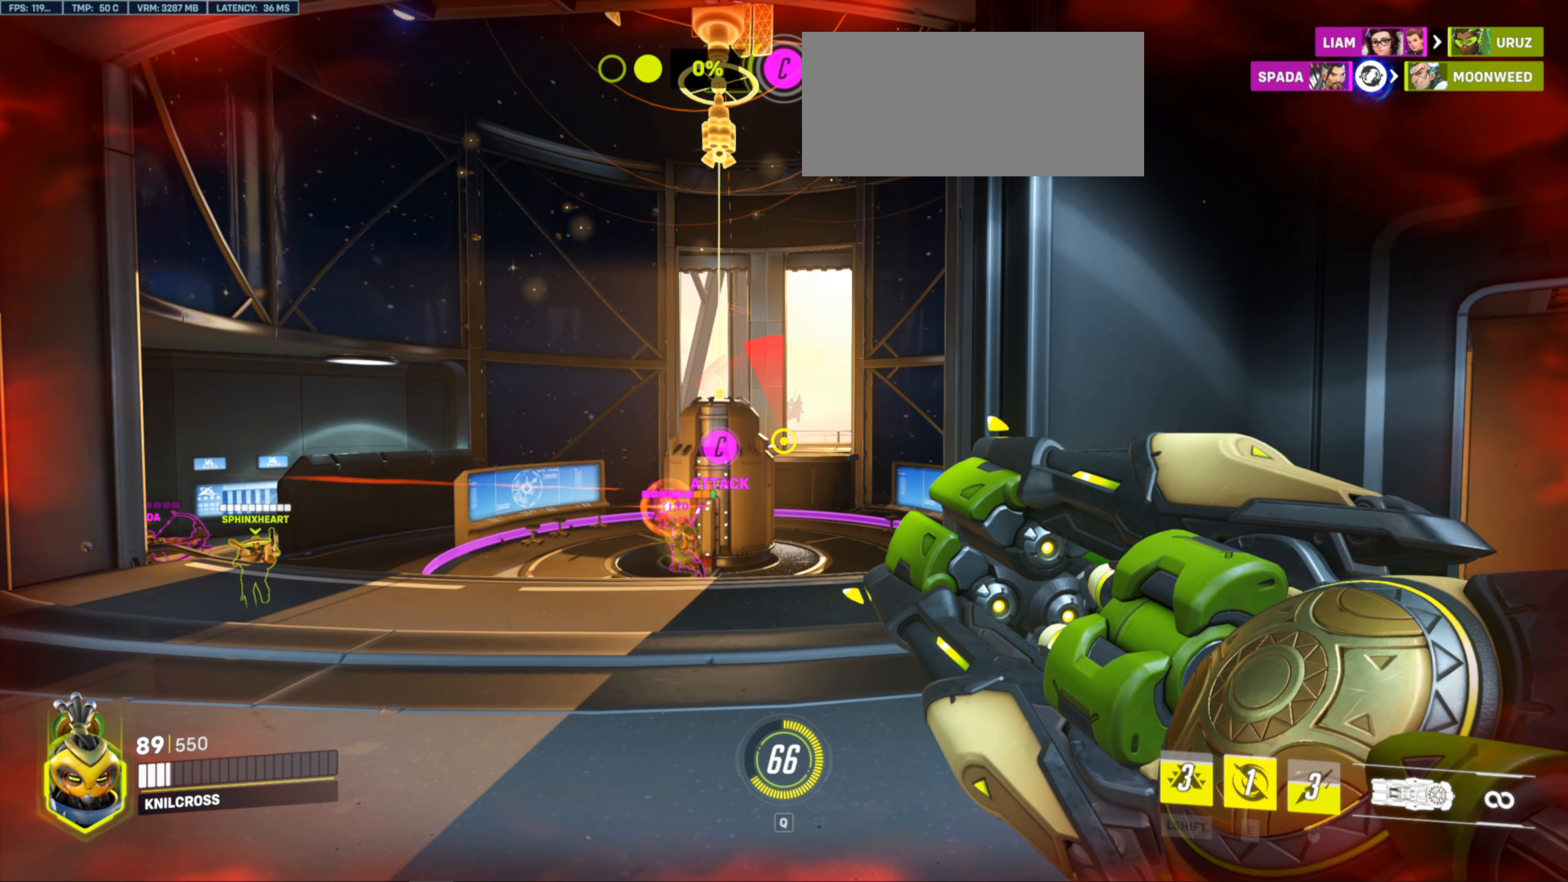
{"keys": ["d", "w"], "mouse": [], "events": [[283, "e", "up"], [283, "w", "down"]]}
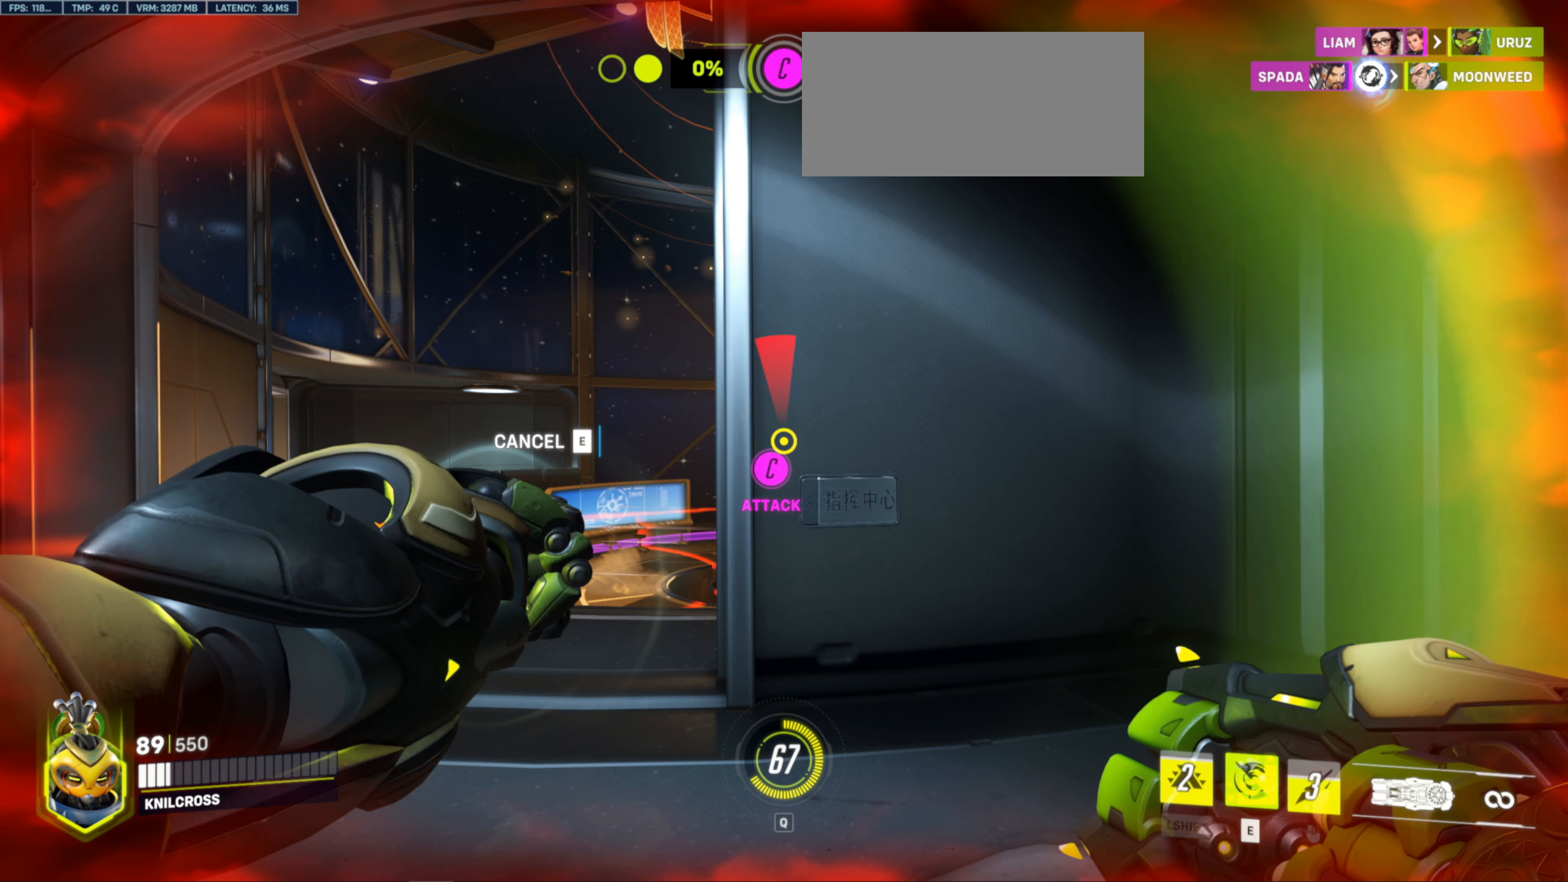
{"keys": ["d", "w"], "mouse": []}
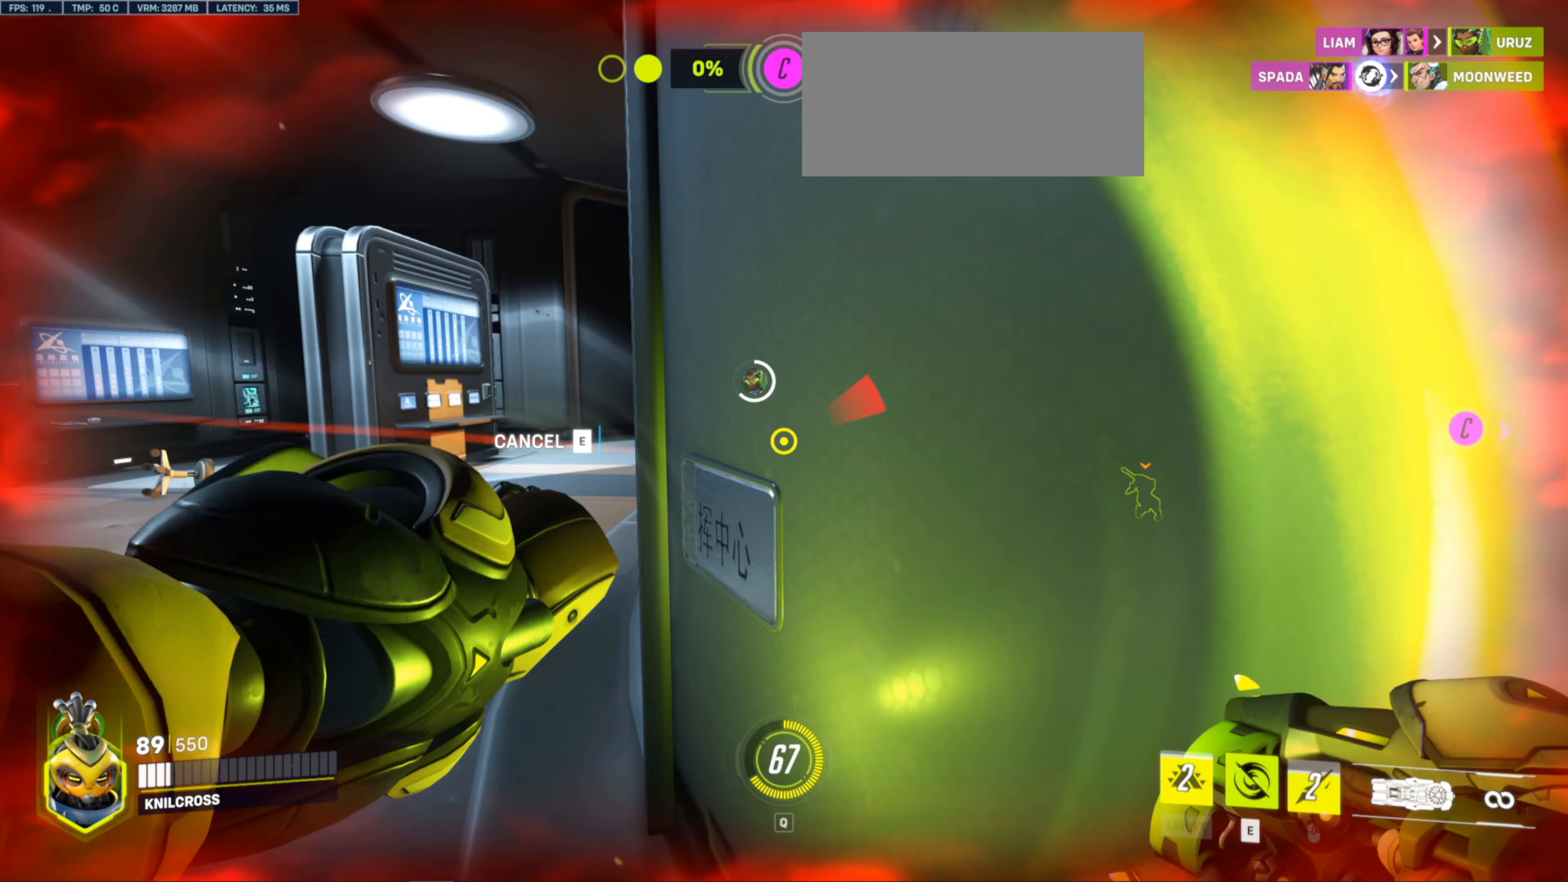
{"keys": ["s"], "mouse": [], "events": [[33, "w", "up"], [116, "mouse_left", "down"], [116, "s", "down"], [133, "mouse_left", "up"], [216, "d", "up"]]}